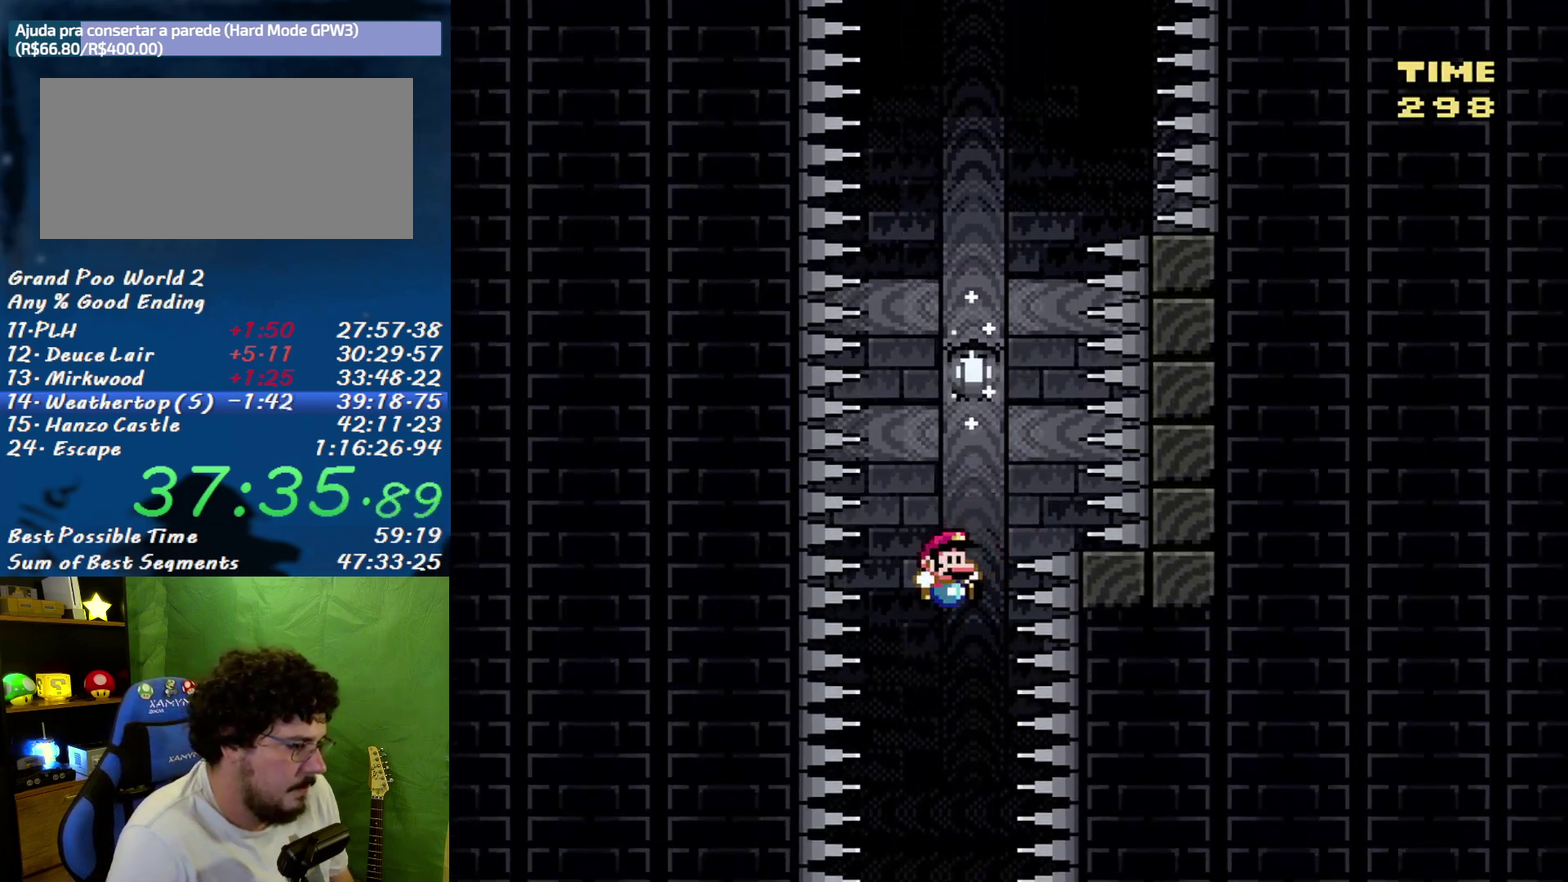
Gameplay with a controller (Nintendo layout); each line is a JSON object with the inputs held at the frame after it. "events" lists button and stick changes between this image and that frame as [ms after this image, input, new state], when the widget could be followed in between. Not read: L3 R3.
{"buttons": ["B", "Y", "DPAD_RIGHT"], "events": [[33, "DPAD_RIGHT", "up"], [67, "DPAD_LEFT", "down"], [150, "DPAD_LEFT", "up"], [183, "DPAD_RIGHT", "down"], [283, "DPAD_LEFT", "down"], [283, "DPAD_RIGHT", "up"], [417, "DPAD_LEFT", "up"], [450, "DPAD_RIGHT", "down"]]}
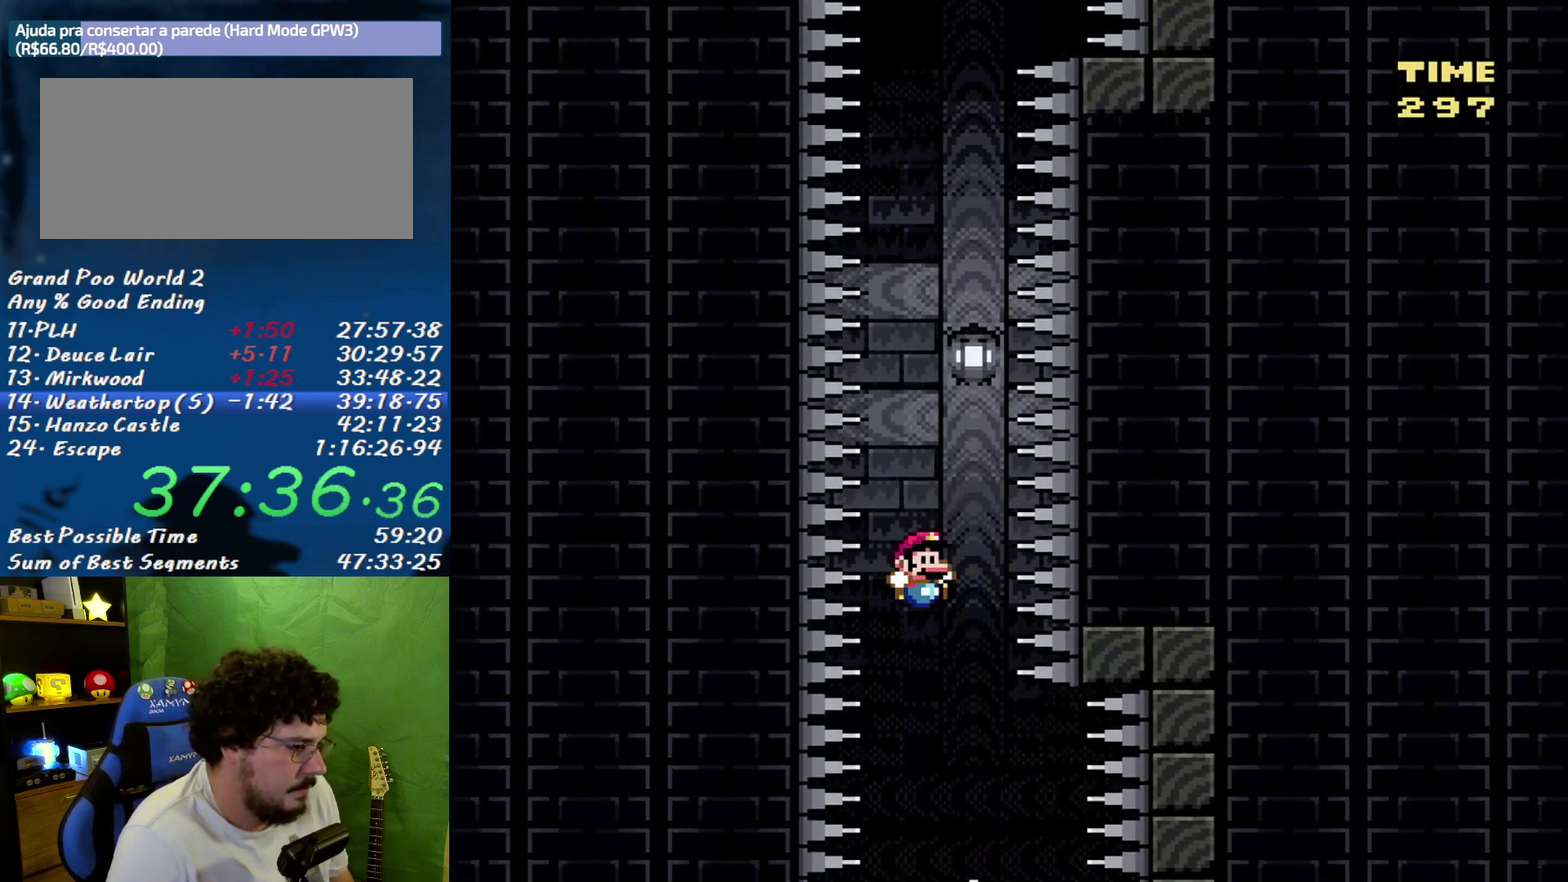
{"buttons": ["B", "Y"], "events": [[33, "DPAD_RIGHT", "up"], [133, "DPAD_RIGHT", "down"], [183, "DPAD_RIGHT", "up"]]}
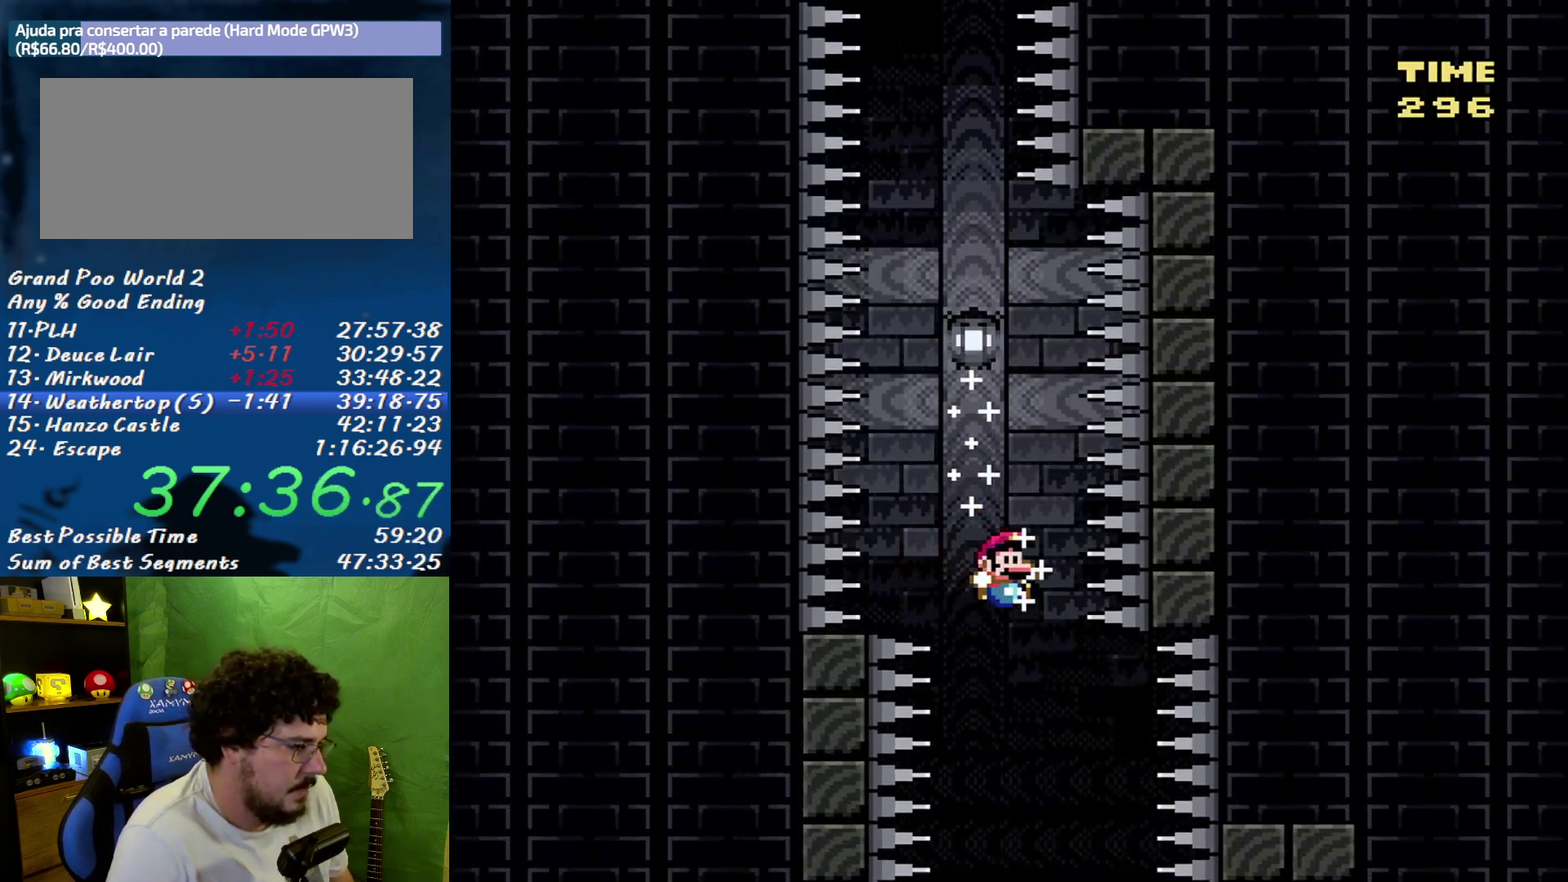
{"buttons": ["B", "Y"], "events": [[167, "DPAD_RIGHT", "down"], [250, "DPAD_RIGHT", "up"]]}
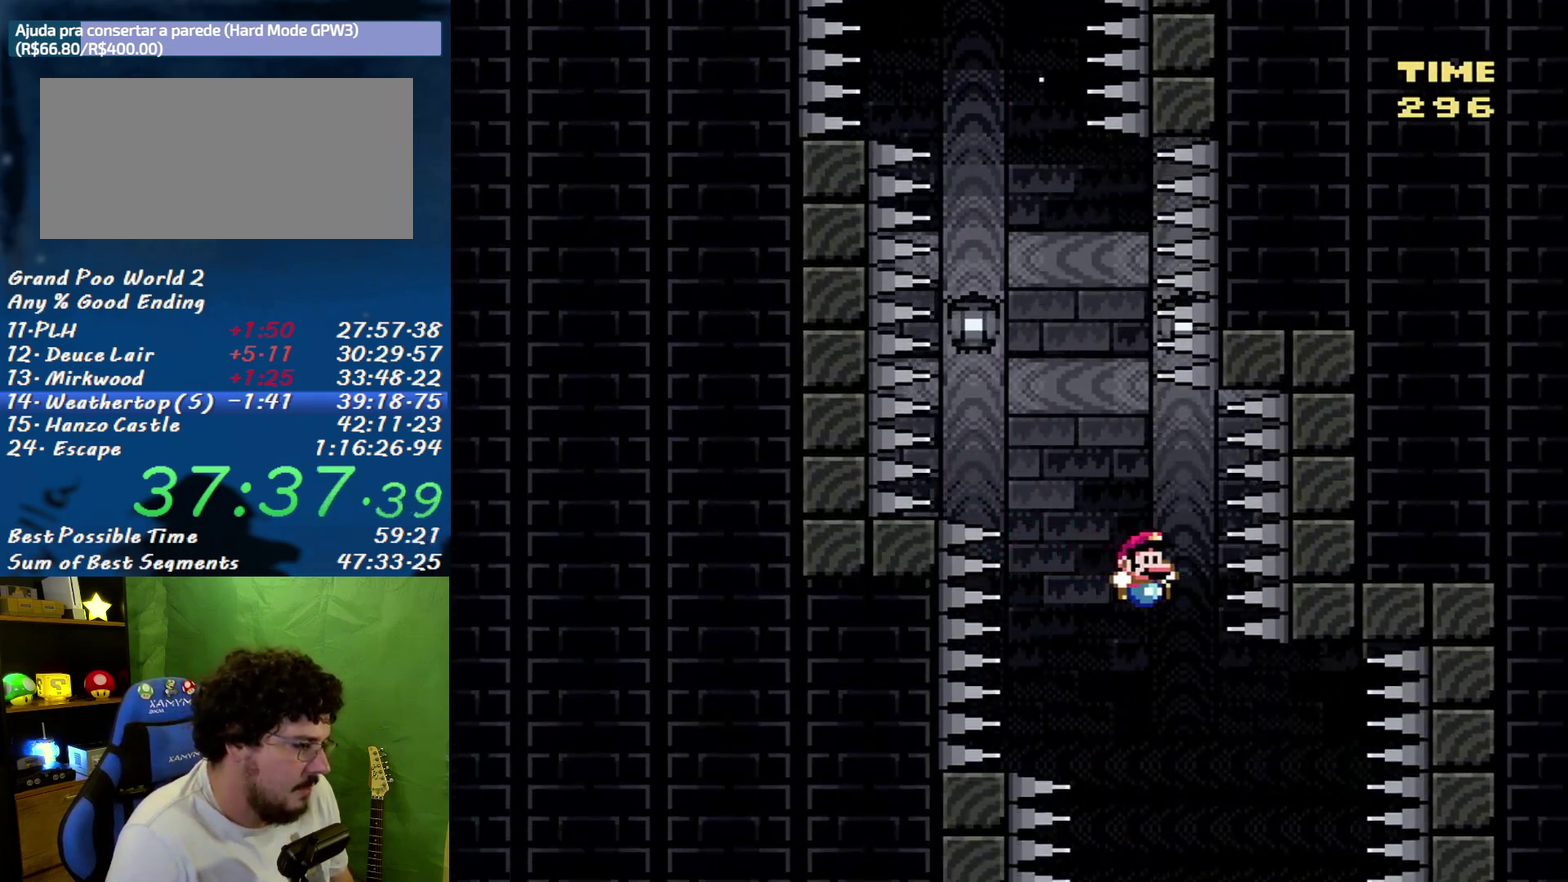
{"buttons": ["B", "Y"], "events": []}
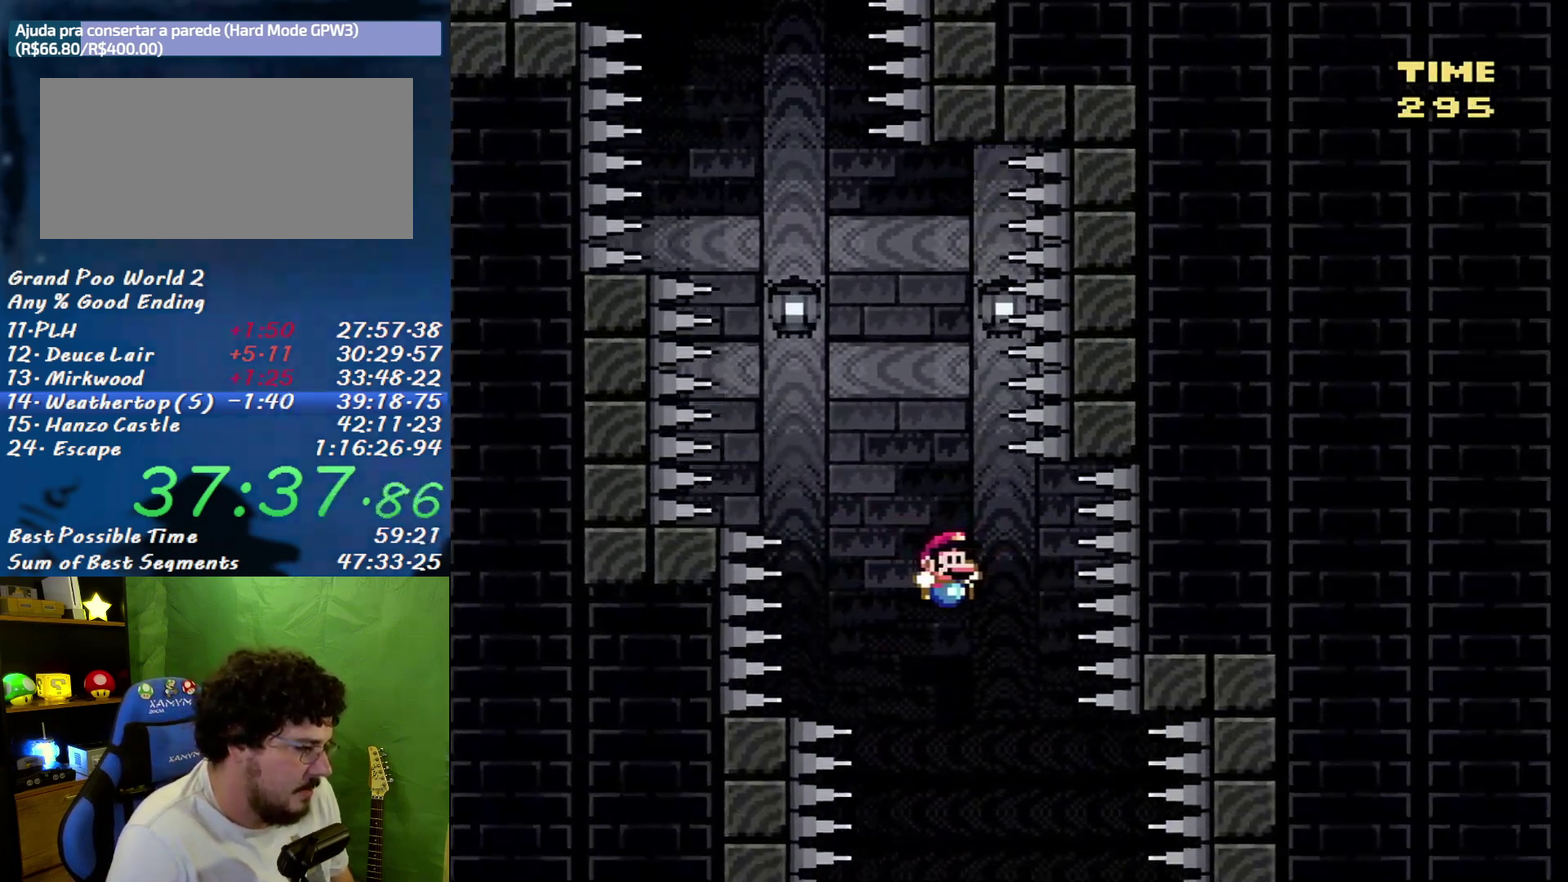
{"buttons": ["B", "Y", "DPAD_RIGHT"], "events": [[100, "DPAD_LEFT", "down"], [217, "DPAD_LEFT", "up"], [450, "DPAD_RIGHT", "down"]]}
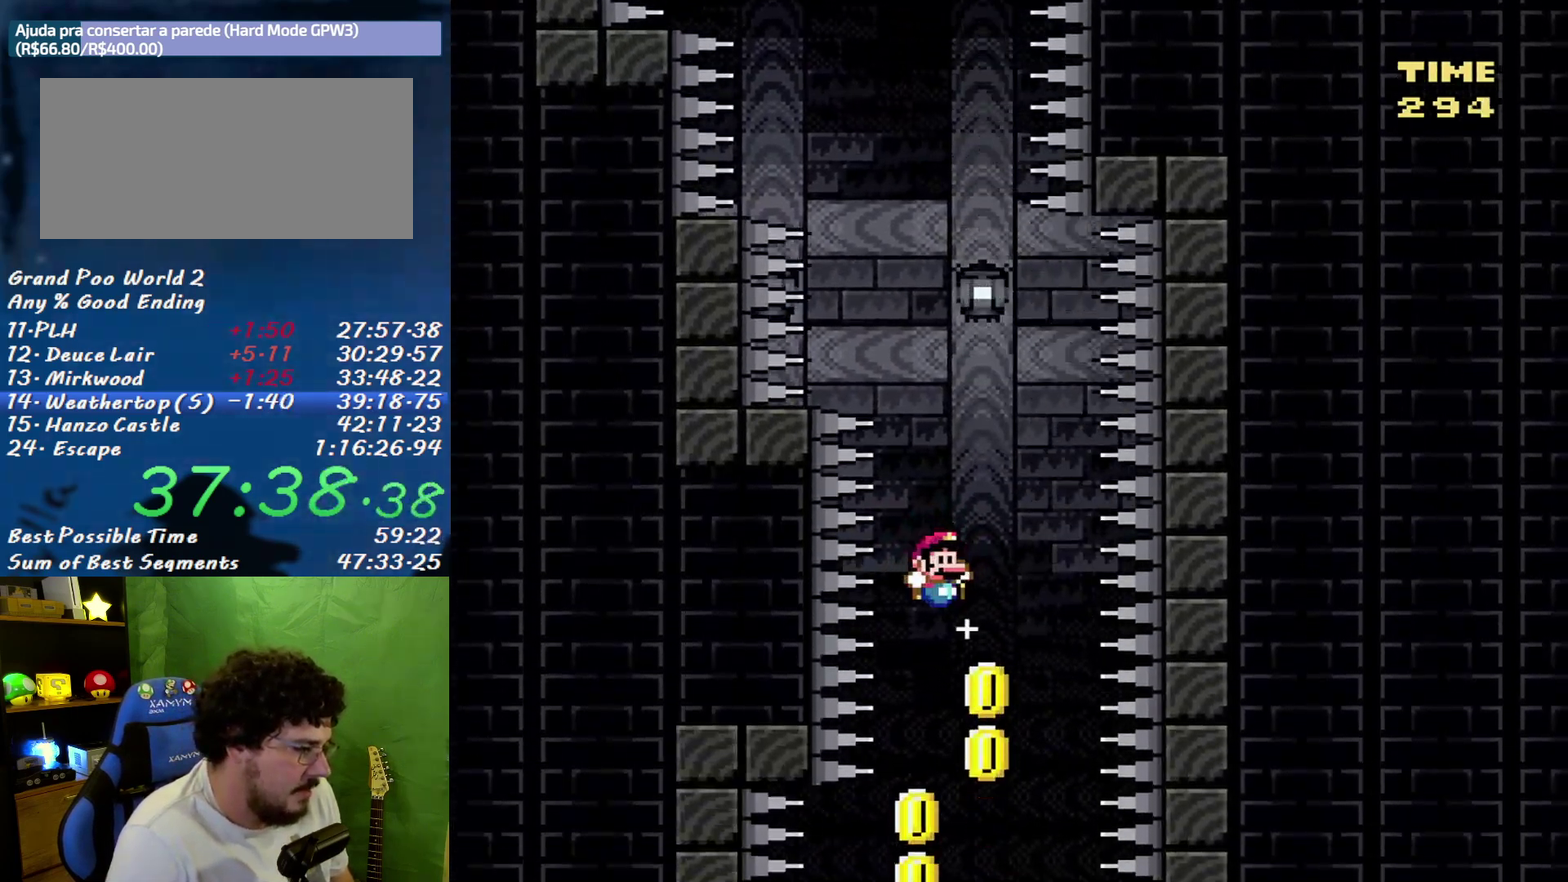
{"buttons": ["B", "Y", "DPAD_LEFT"], "events": [[67, "DPAD_RIGHT", "up"], [150, "DPAD_LEFT", "down"]]}
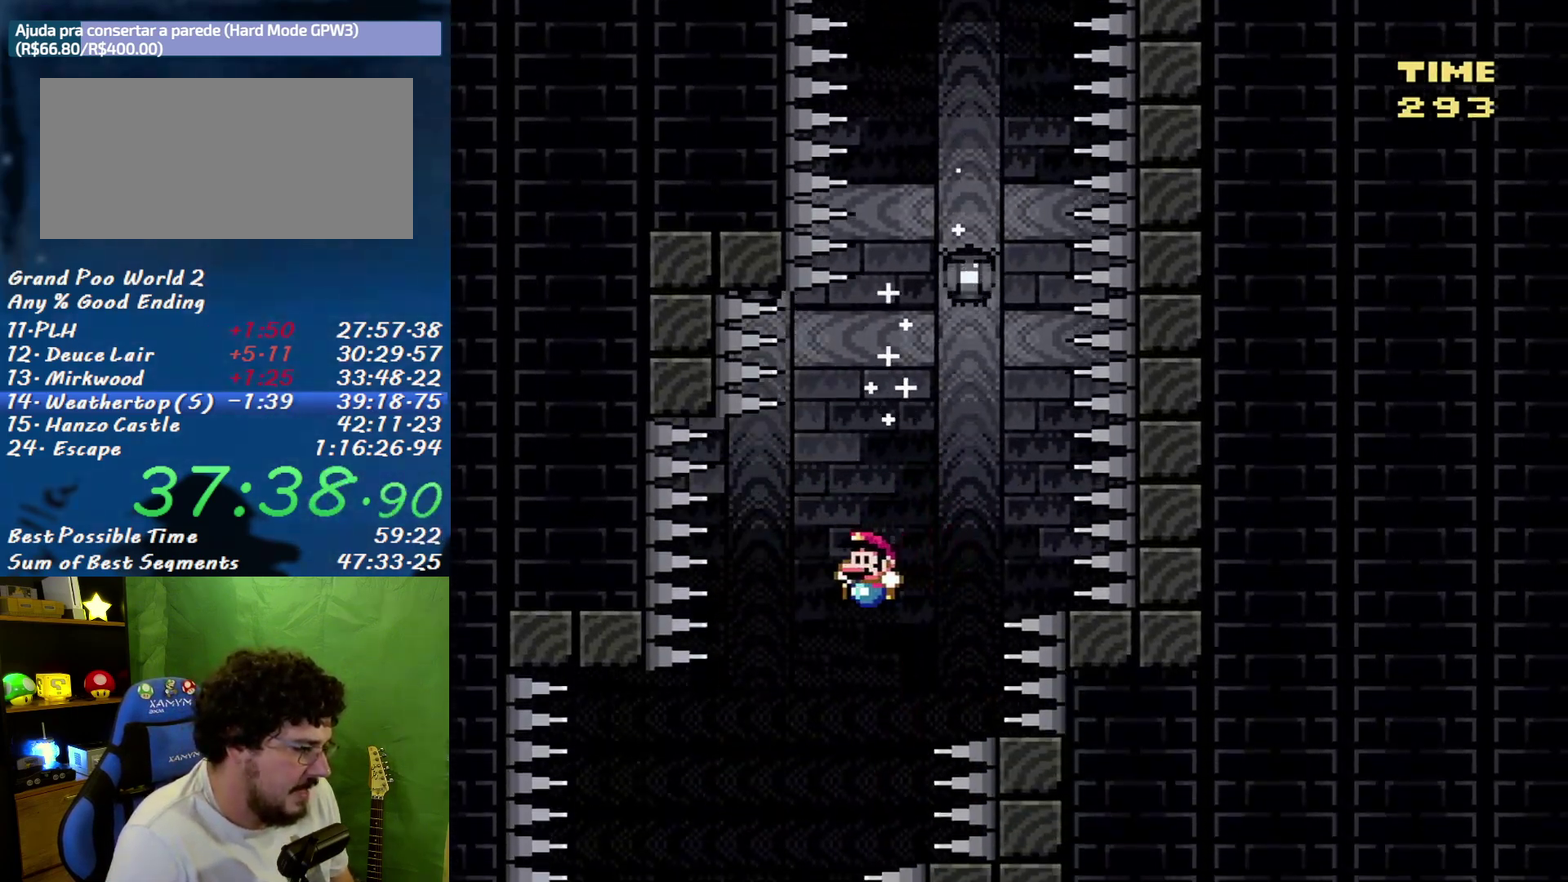
{"buttons": ["B", "Y"], "events": [[167, "DPAD_LEFT", "up"], [317, "DPAD_RIGHT", "down"], [450, "DPAD_RIGHT", "up"]]}
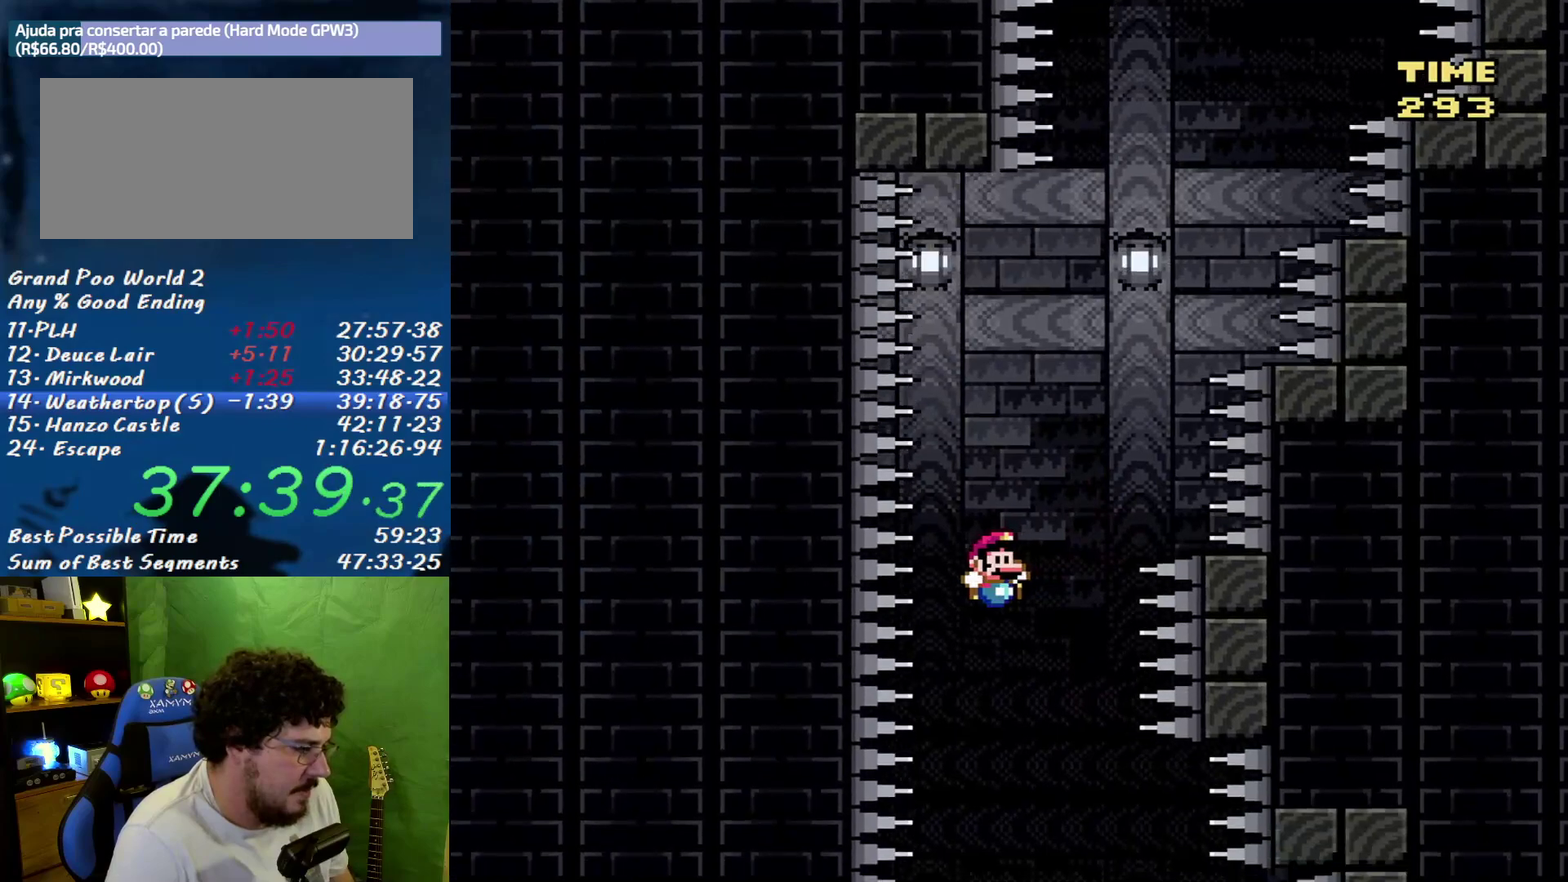
{"buttons": ["B", "Y", "DPAD_RIGHT"], "events": [[100, "DPAD_RIGHT", "down"]]}
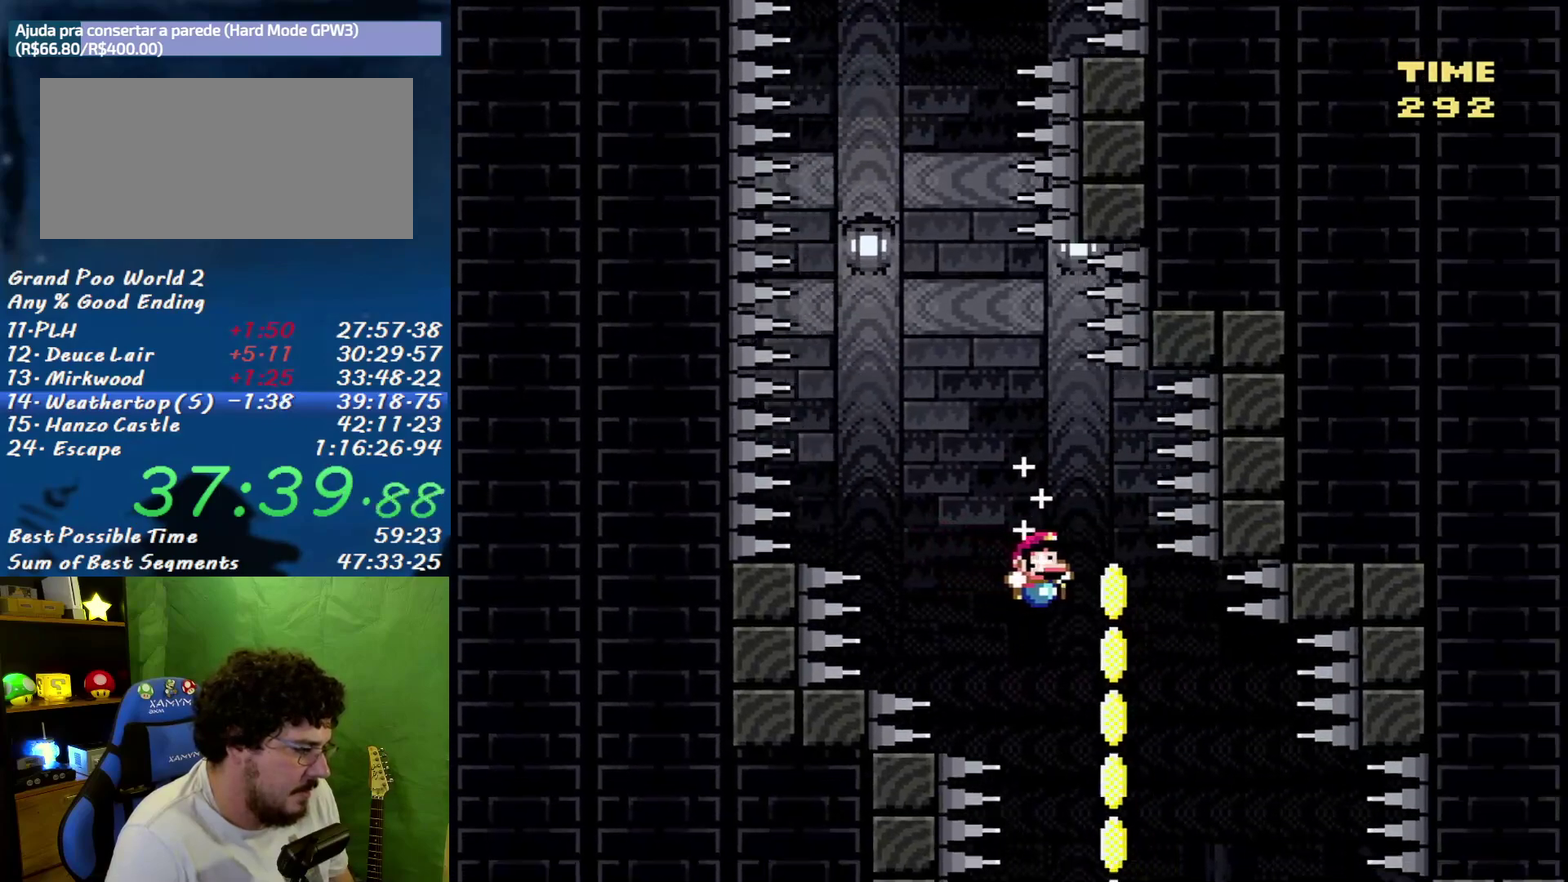
{"buttons": ["B", "Y", "DPAD_UP", "DPAD_LEFT"], "events": [[100, "DPAD_RIGHT", "up"], [133, "DPAD_LEFT", "down"], [283, "DPAD_LEFT", "up"], [500, "DPAD_LEFT", "down"], [500, "DPAD_UP", "down"]]}
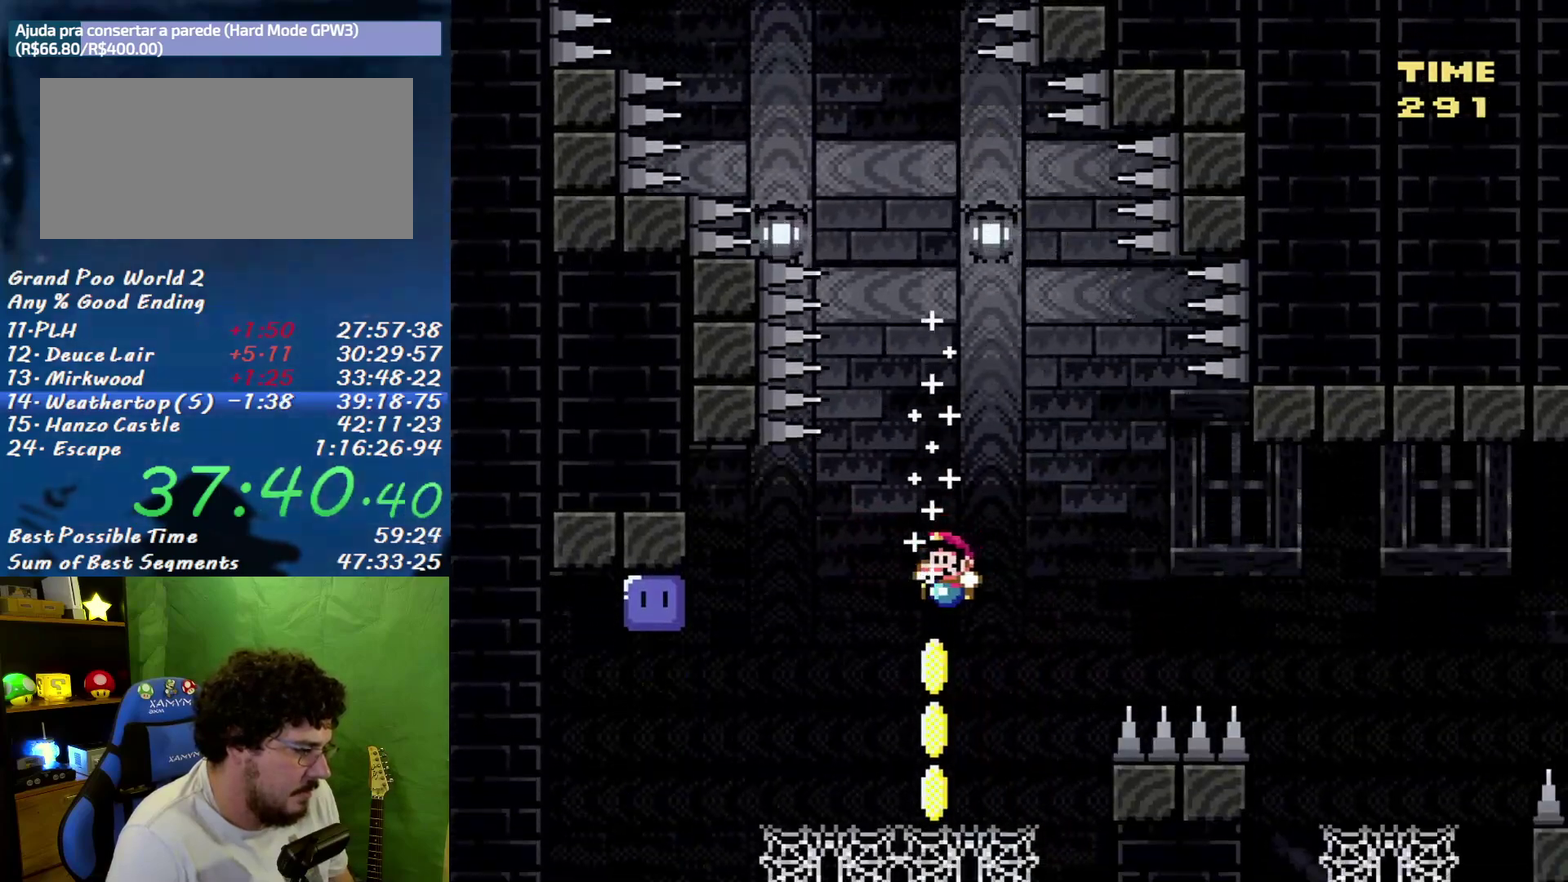
{"buttons": ["Y", "DPAD_UP", "DPAD_LEFT"], "events": [[200, "B", "up"]]}
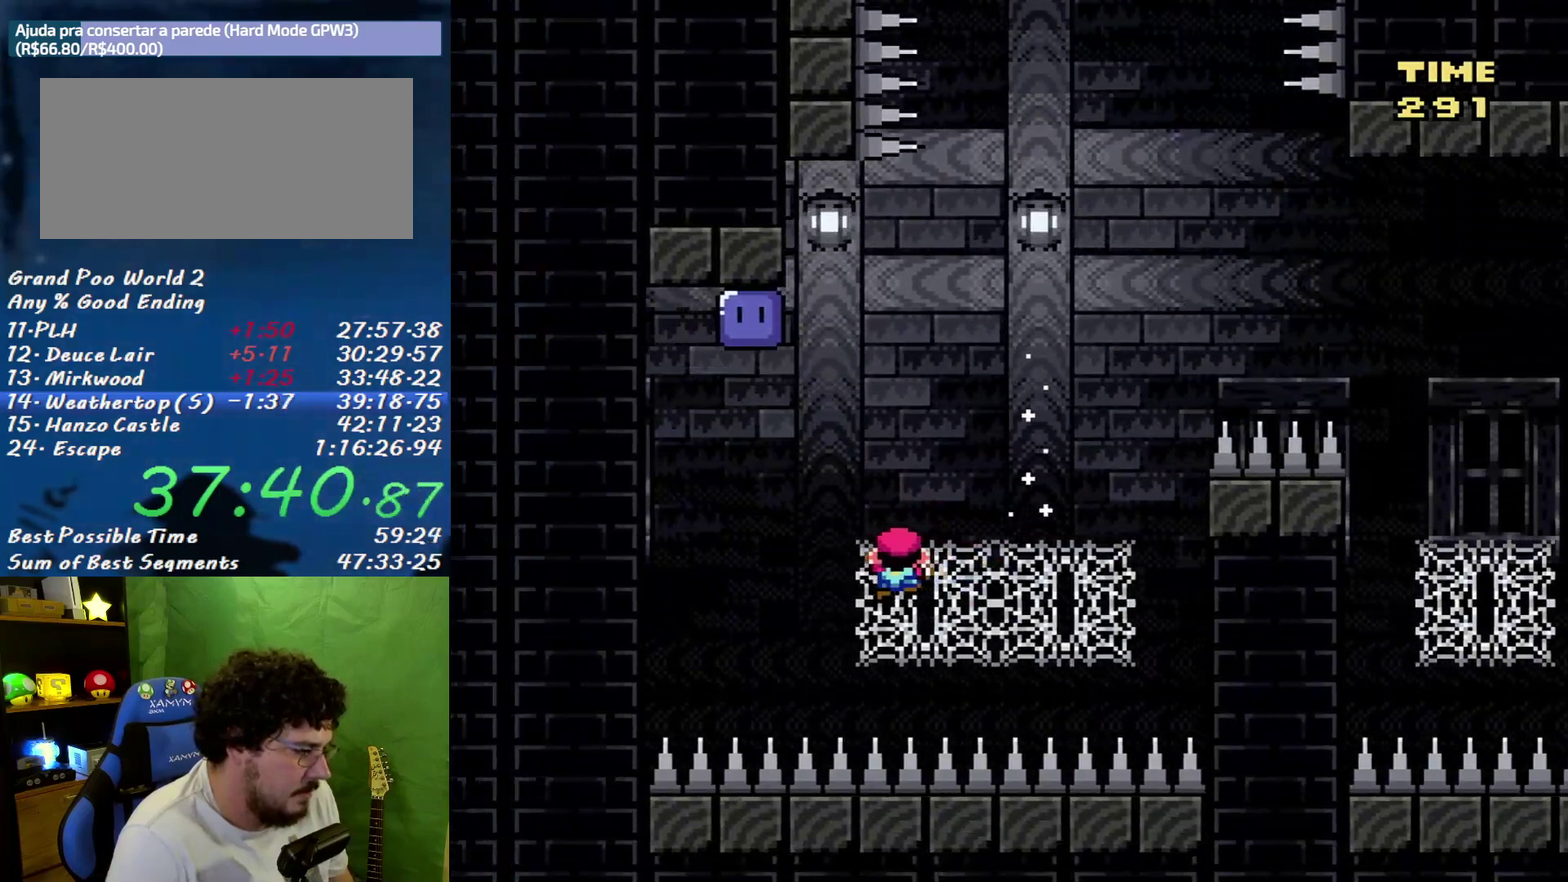
{"buttons": ["B", "DPAD_UP", "DPAD_LEFT"], "events": [[33, "Y", "up"], [250, "B", "down"]]}
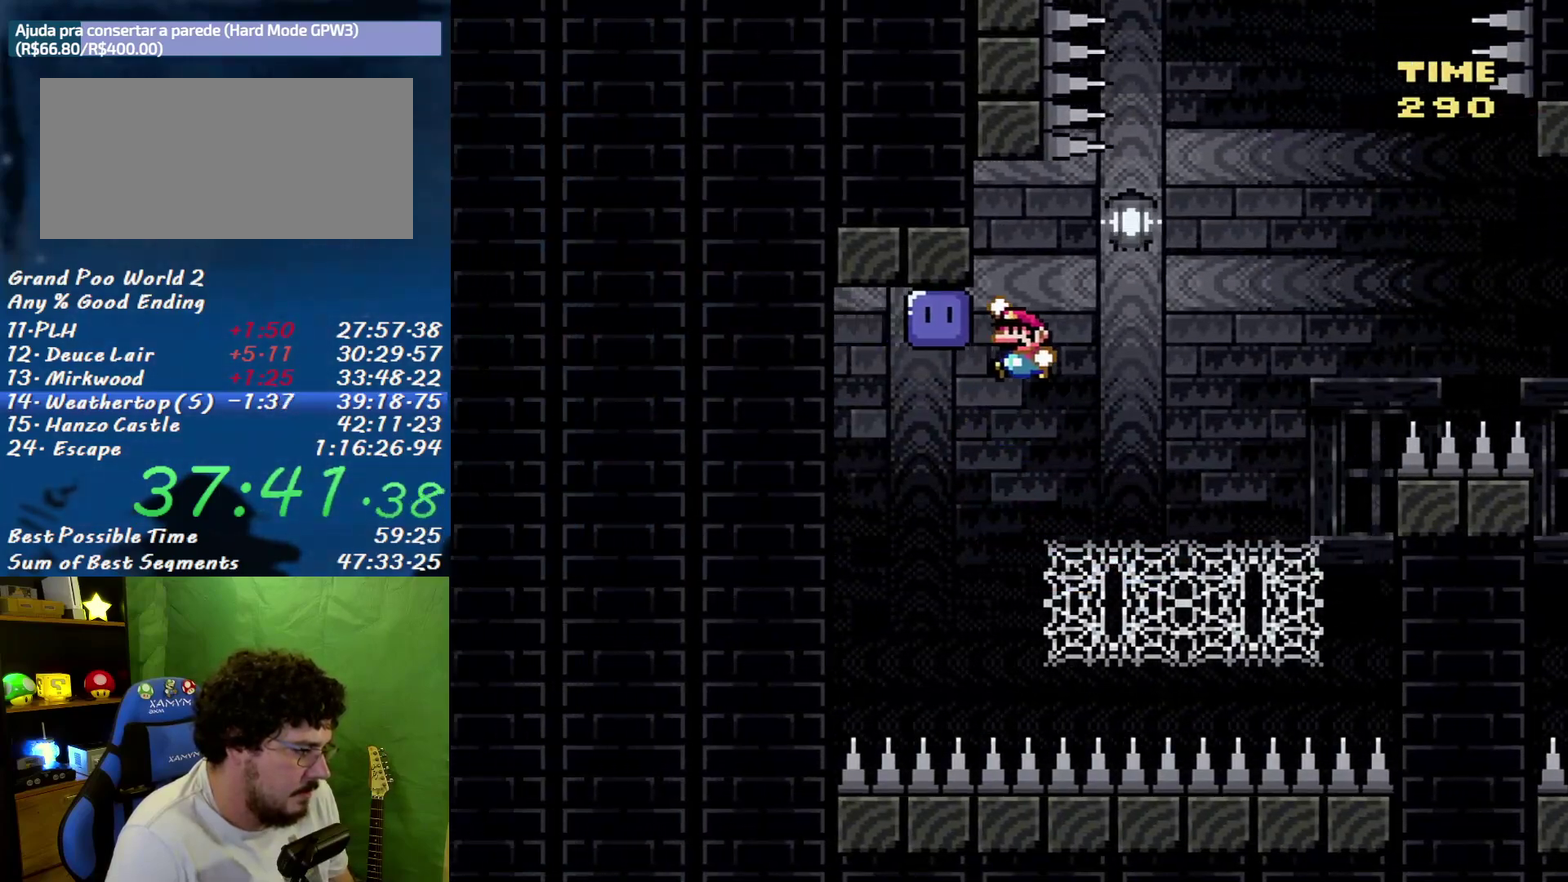
{"buttons": ["B", "Y", "DPAD_UP"], "events": [[100, "DPAD_LEFT", "up"], [133, "DPAD_RIGHT", "down"], [133, "Y", "down"], [383, "Y", "up"], [417, "DPAD_RIGHT", "up"], [433, "Y", "down"]]}
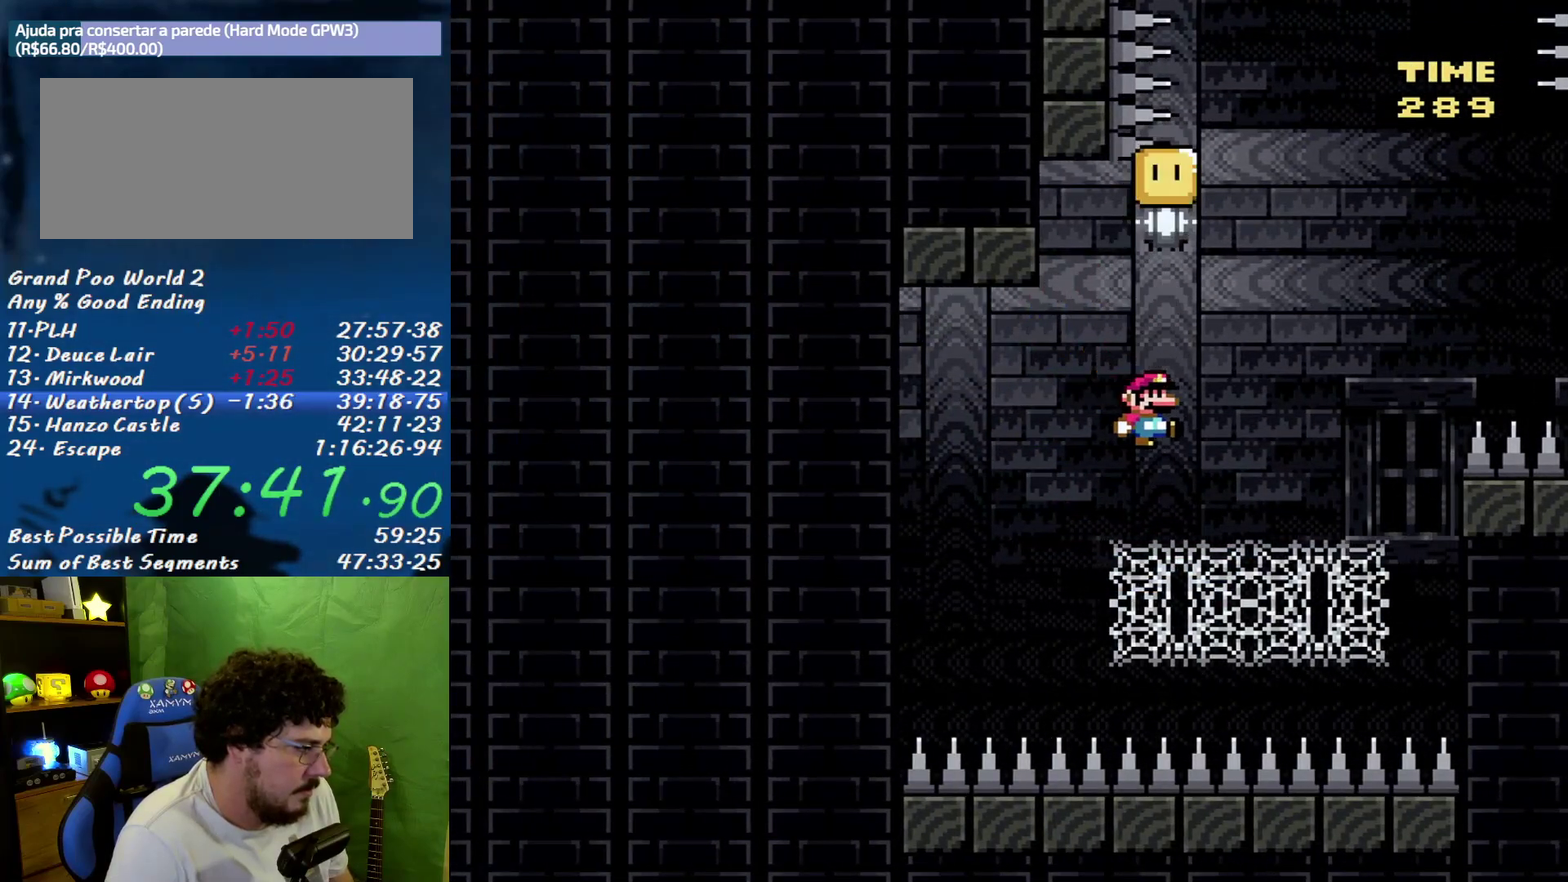
{"buttons": ["Y", "DPAD_RIGHT"], "events": [[217, "B", "up"], [250, "DPAD_RIGHT", "down"], [250, "DPAD_UP", "up"]]}
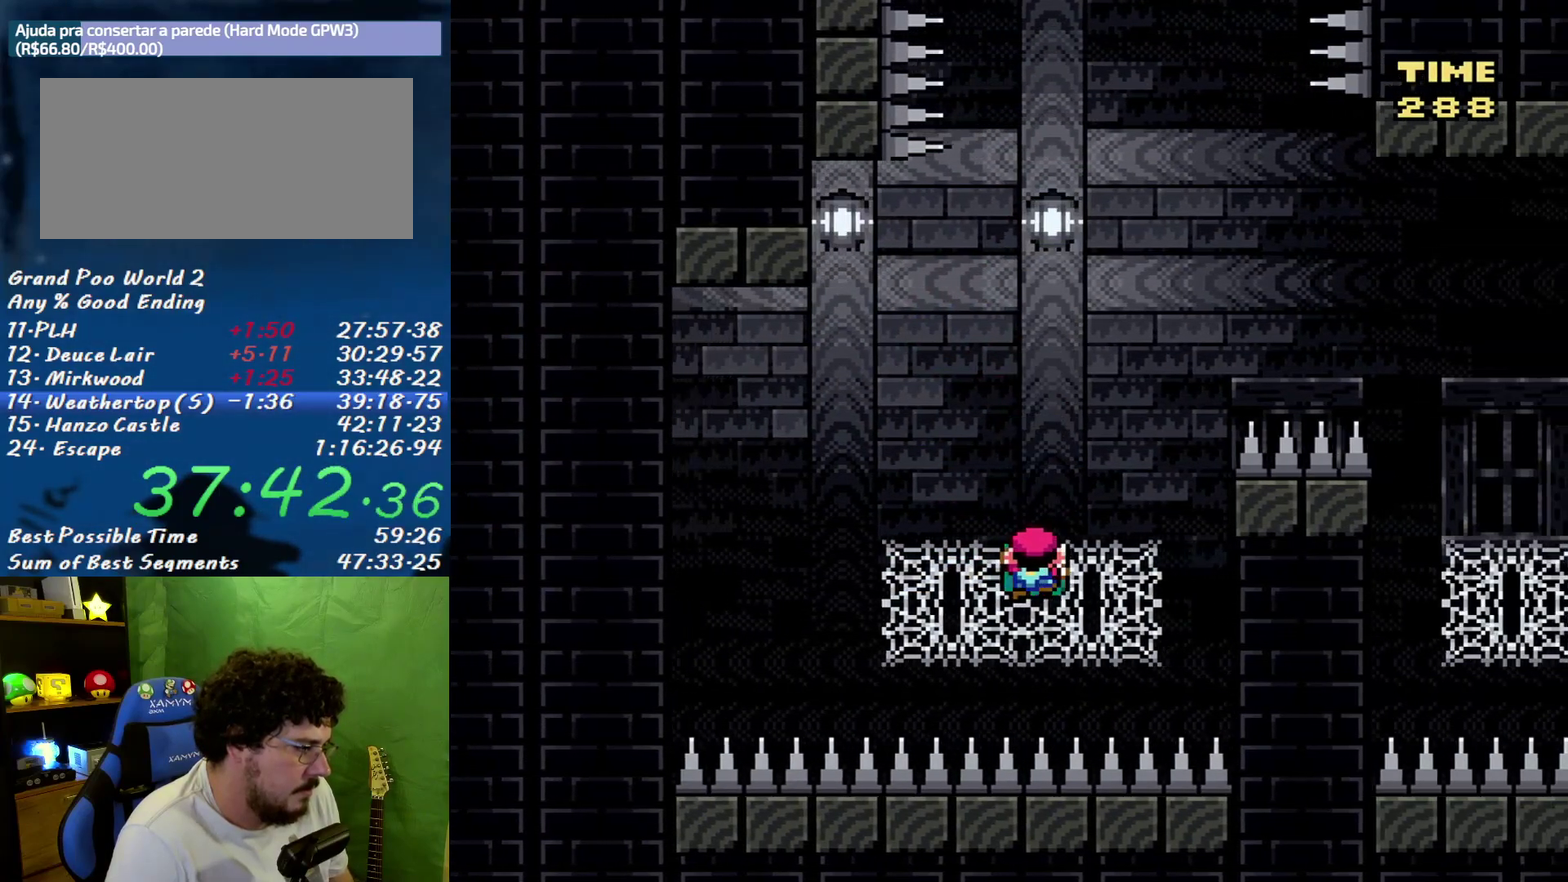
{"buttons": ["B", "Y", "DPAD_RIGHT"], "events": [[350, "B", "down"]]}
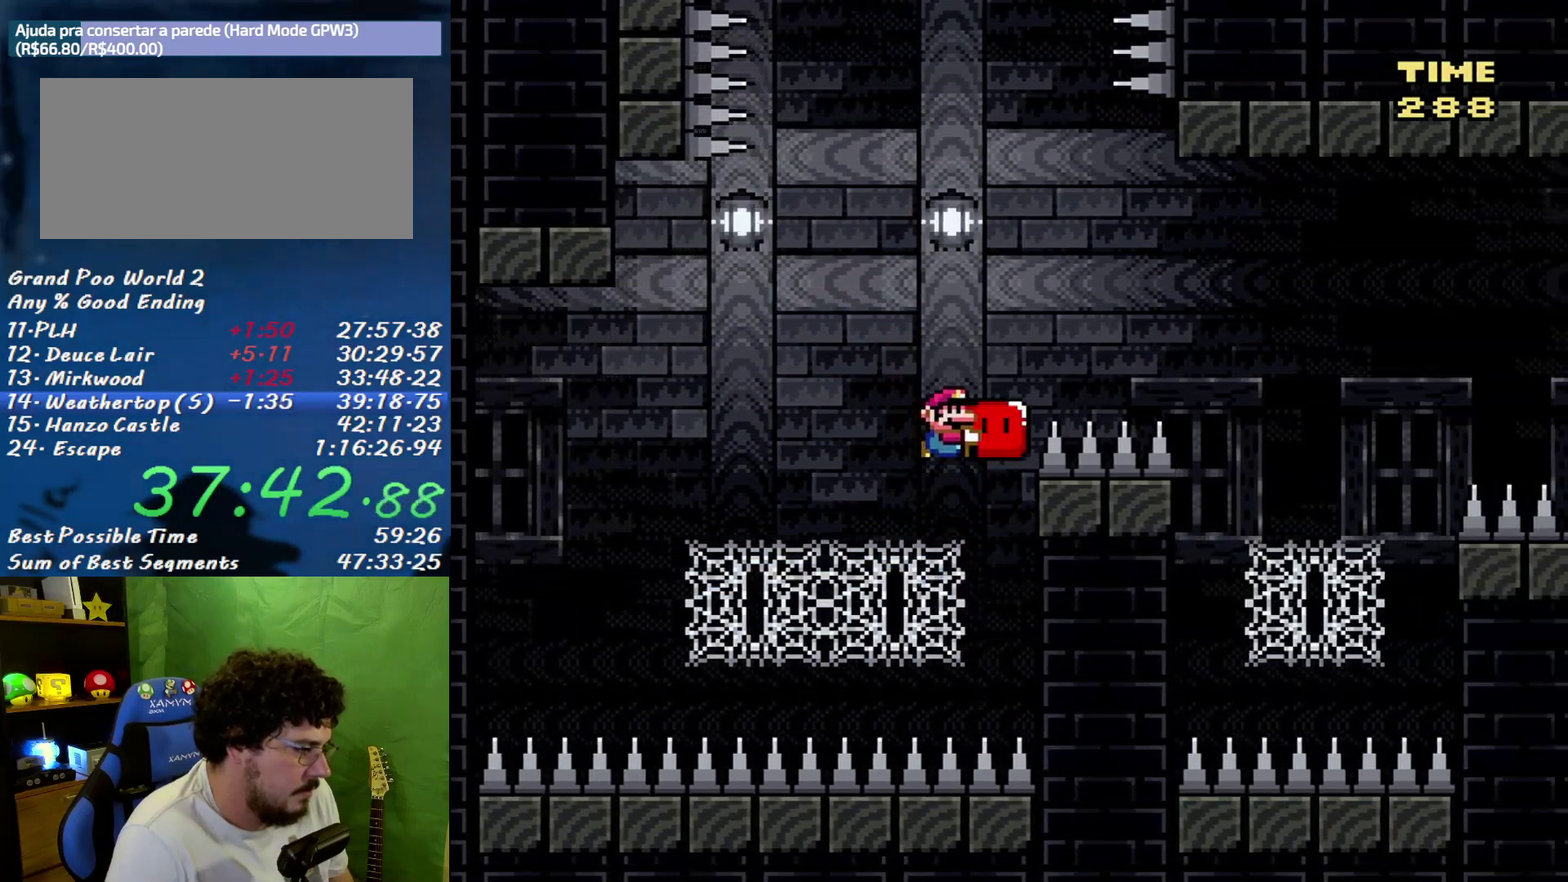
{"buttons": ["B", "DPAD_UP"], "events": [[433, "DPAD_UP", "down"], [500, "DPAD_RIGHT", "up"], [500, "Y", "up"]]}
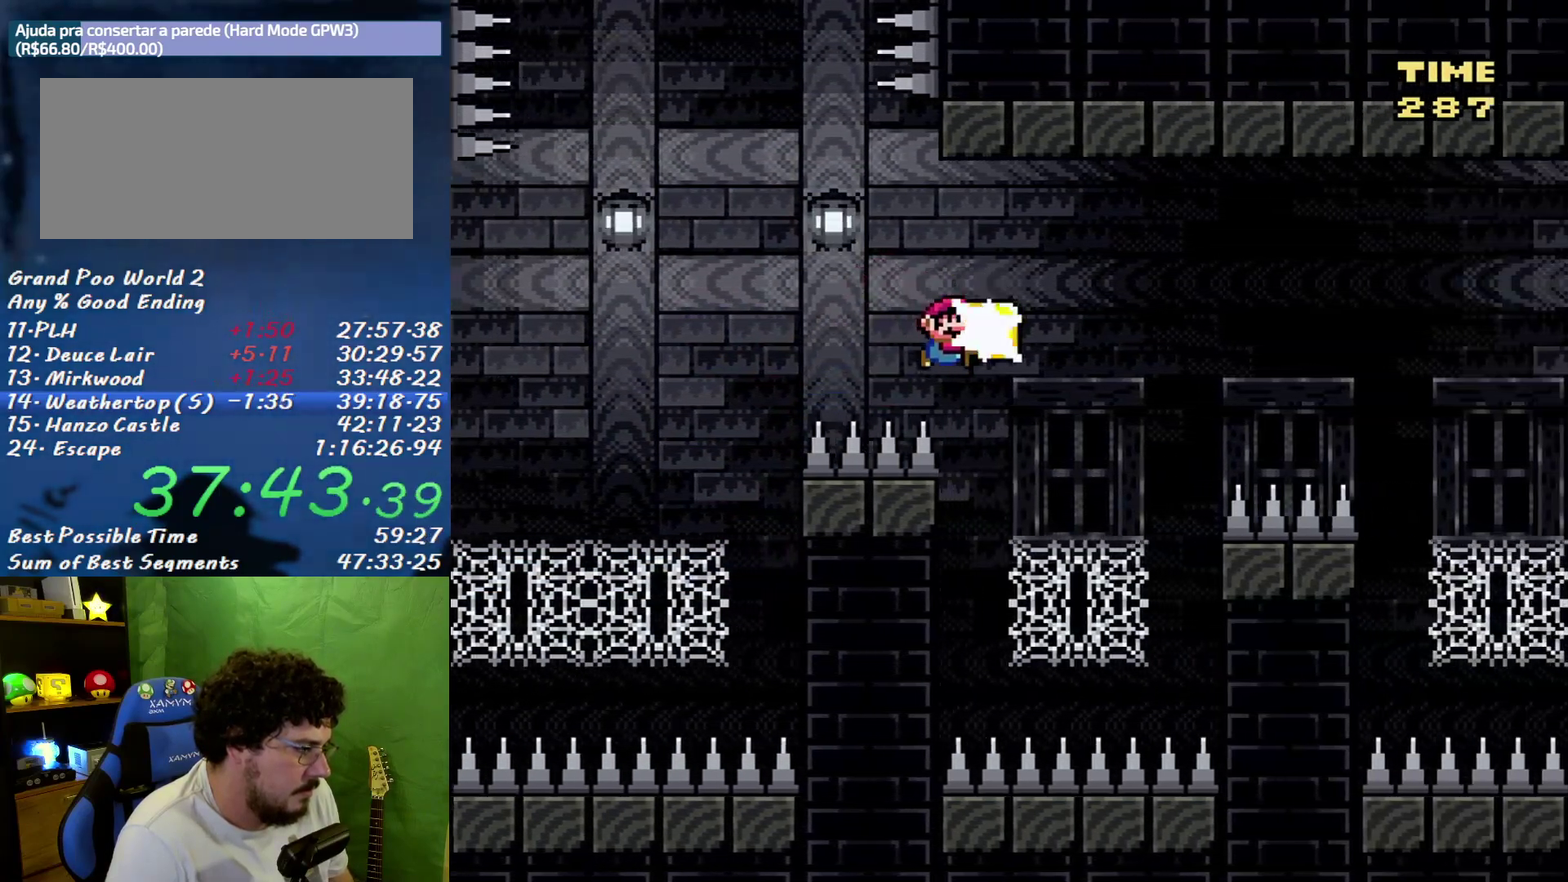
{"buttons": ["B", "Y", "DPAD_RIGHT"], "events": [[67, "Y", "down"], [167, "DPAD_LEFT", "down"], [250, "DPAD_LEFT", "up"], [283, "B", "up"], [317, "DPAD_RIGHT", "down"], [467, "B", "down"], [467, "DPAD_UP", "up"]]}
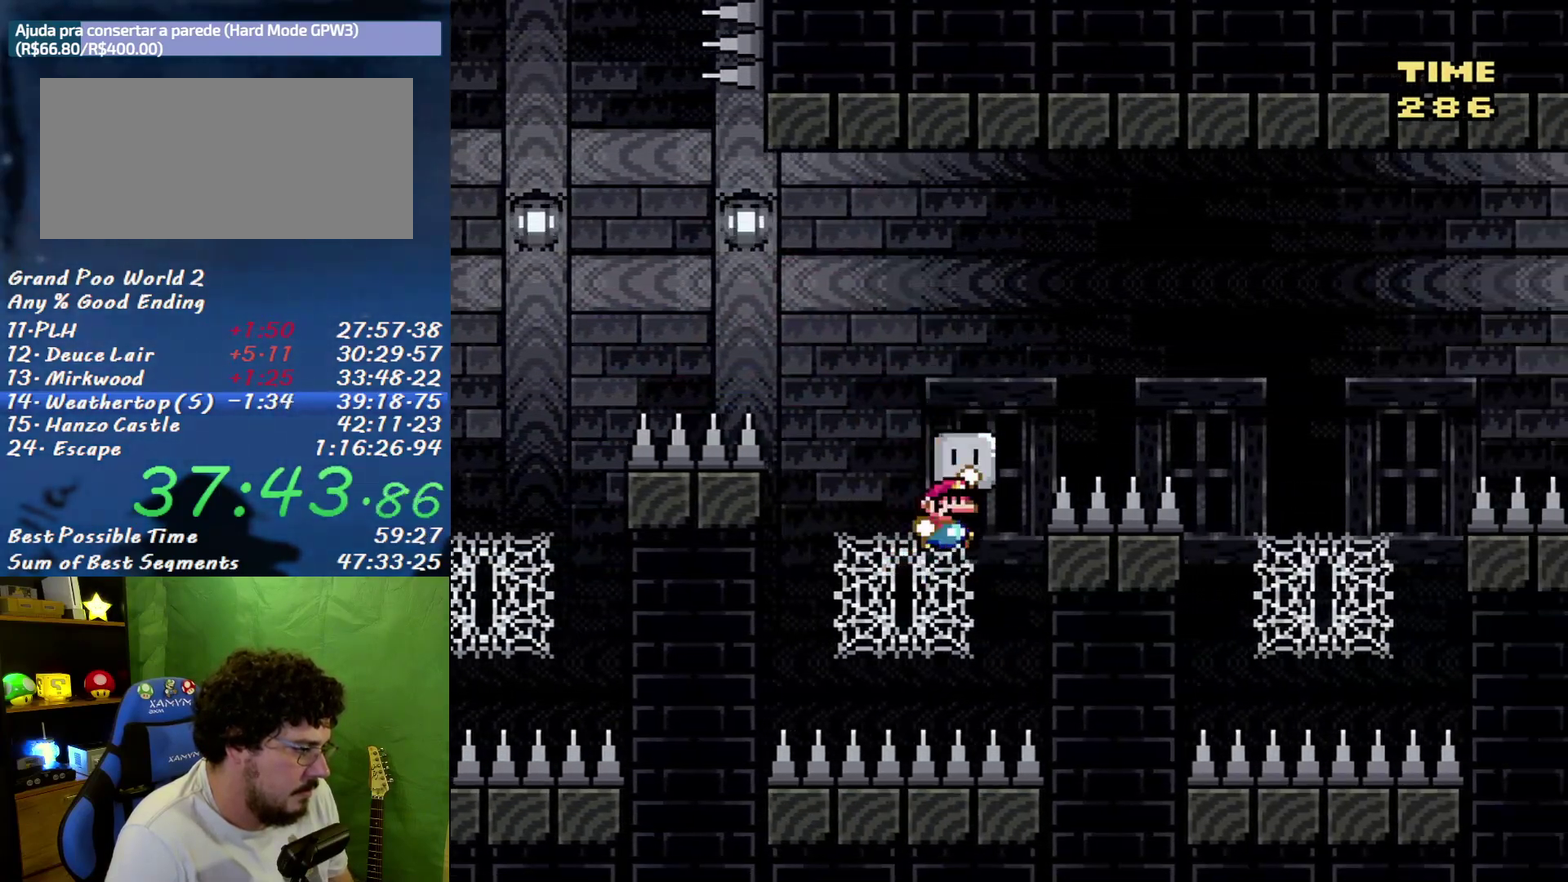
{"buttons": ["B", "Y", "DPAD_UP", "DPAD_RIGHT"], "events": [[467, "DPAD_UP", "down"]]}
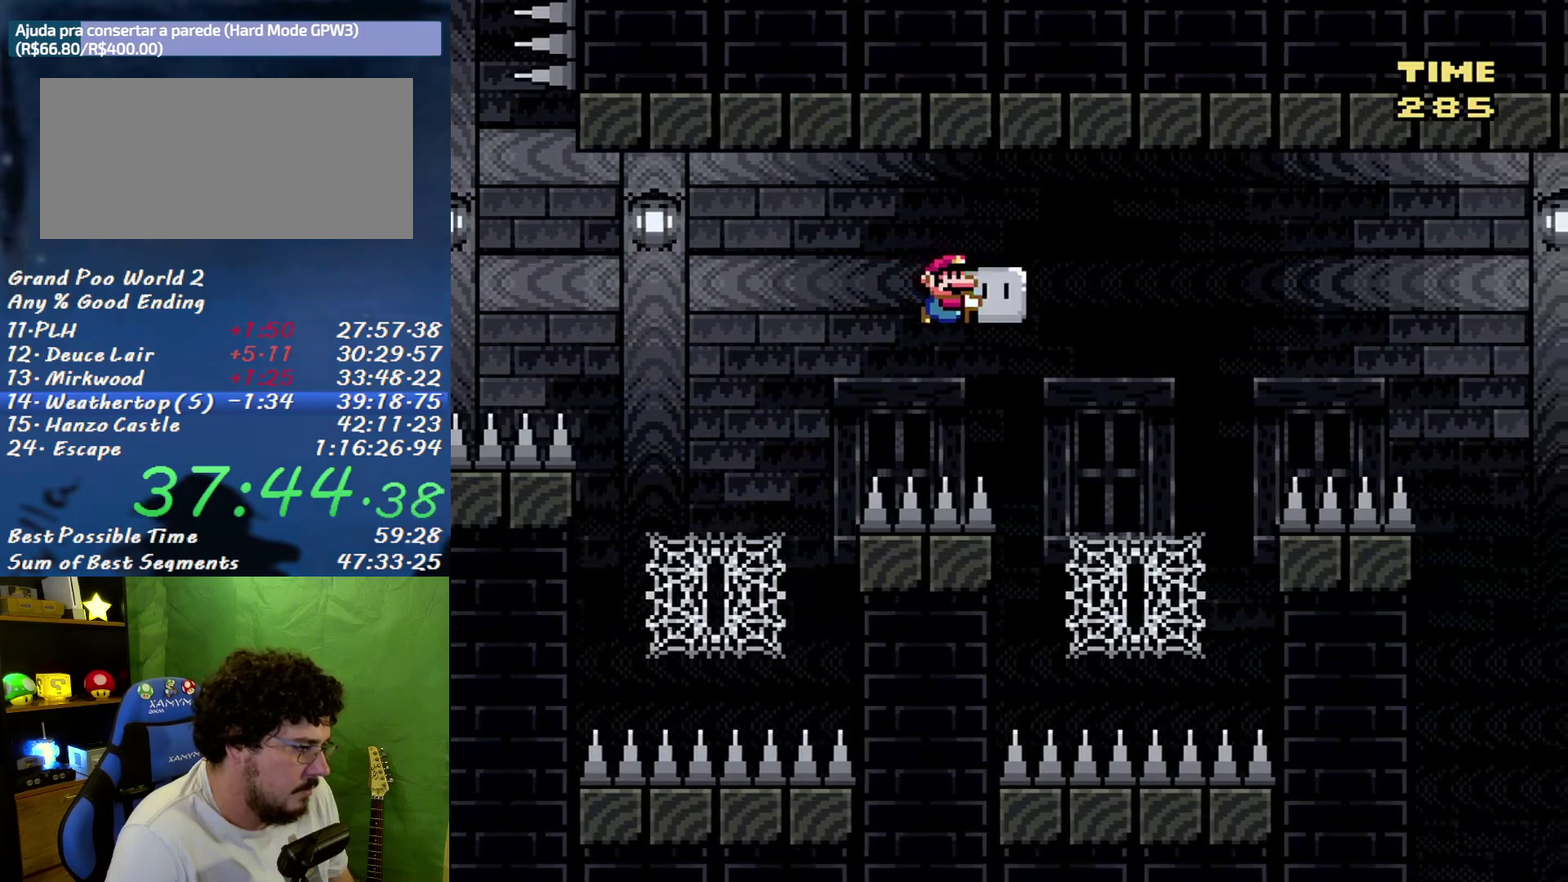
{"buttons": ["Y", "DPAD_UP"], "events": [[33, "DPAD_RIGHT", "up"], [100, "Y", "up"], [150, "Y", "down"], [183, "DPAD_RIGHT", "down"], [250, "DPAD_RIGHT", "up"], [317, "DPAD_LEFT", "down"], [350, "B", "up"], [433, "DPAD_LEFT", "up"]]}
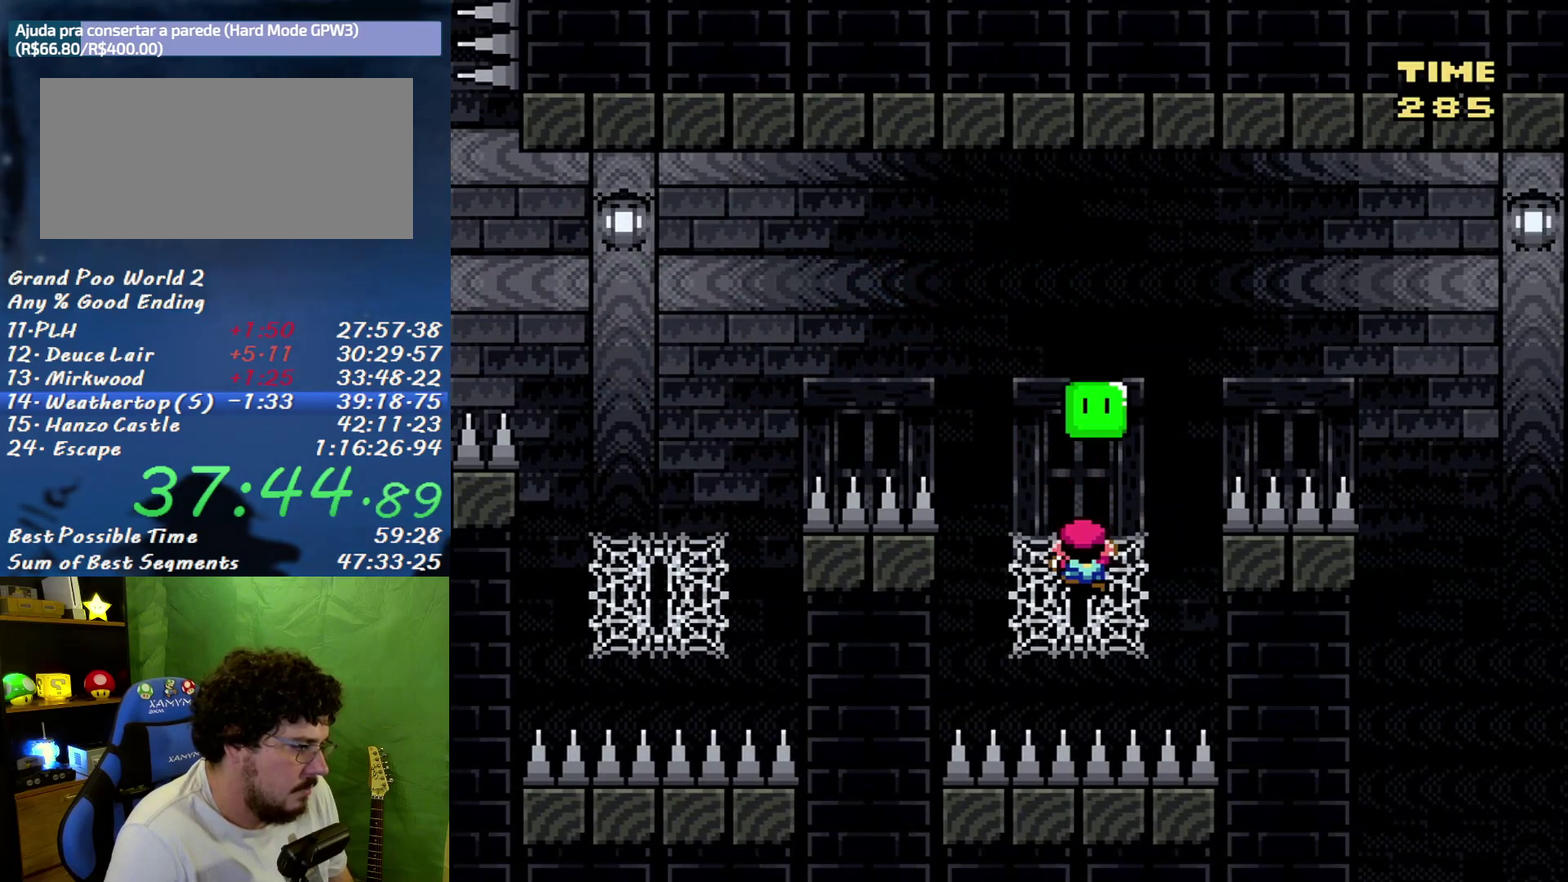
{"buttons": ["B", "Y", "DPAD_RIGHT"], "events": [[33, "DPAD_RIGHT", "down"], [67, "DPAD_UP", "up"], [133, "B", "down"]]}
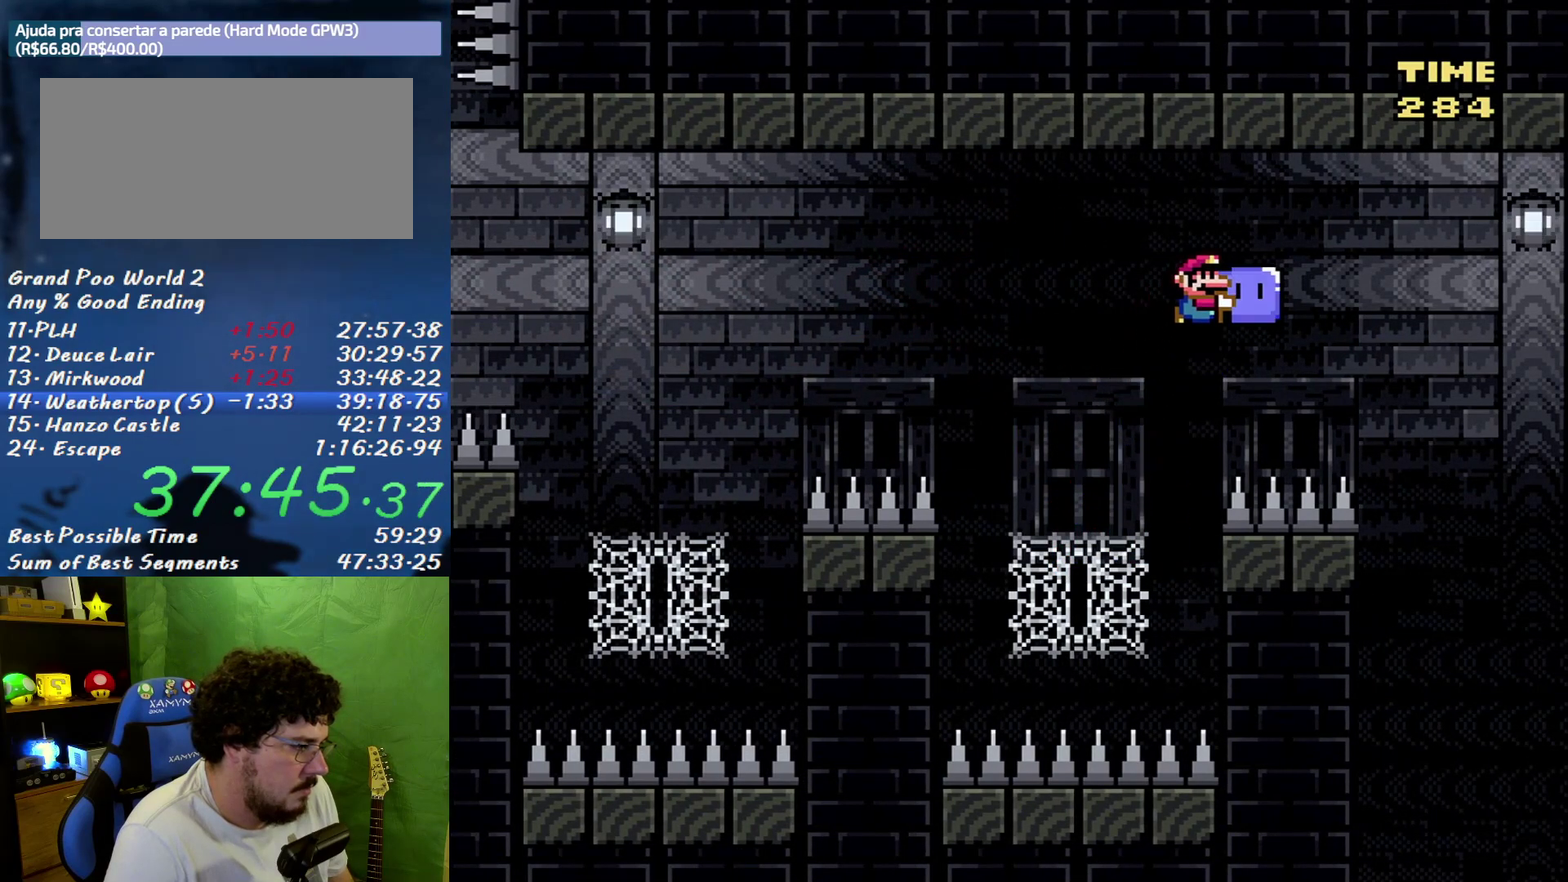
{"buttons": ["B", "Y"], "events": [[133, "DPAD_RIGHT", "up"], [350, "DPAD_LEFT", "down"], [450, "DPAD_LEFT", "up"]]}
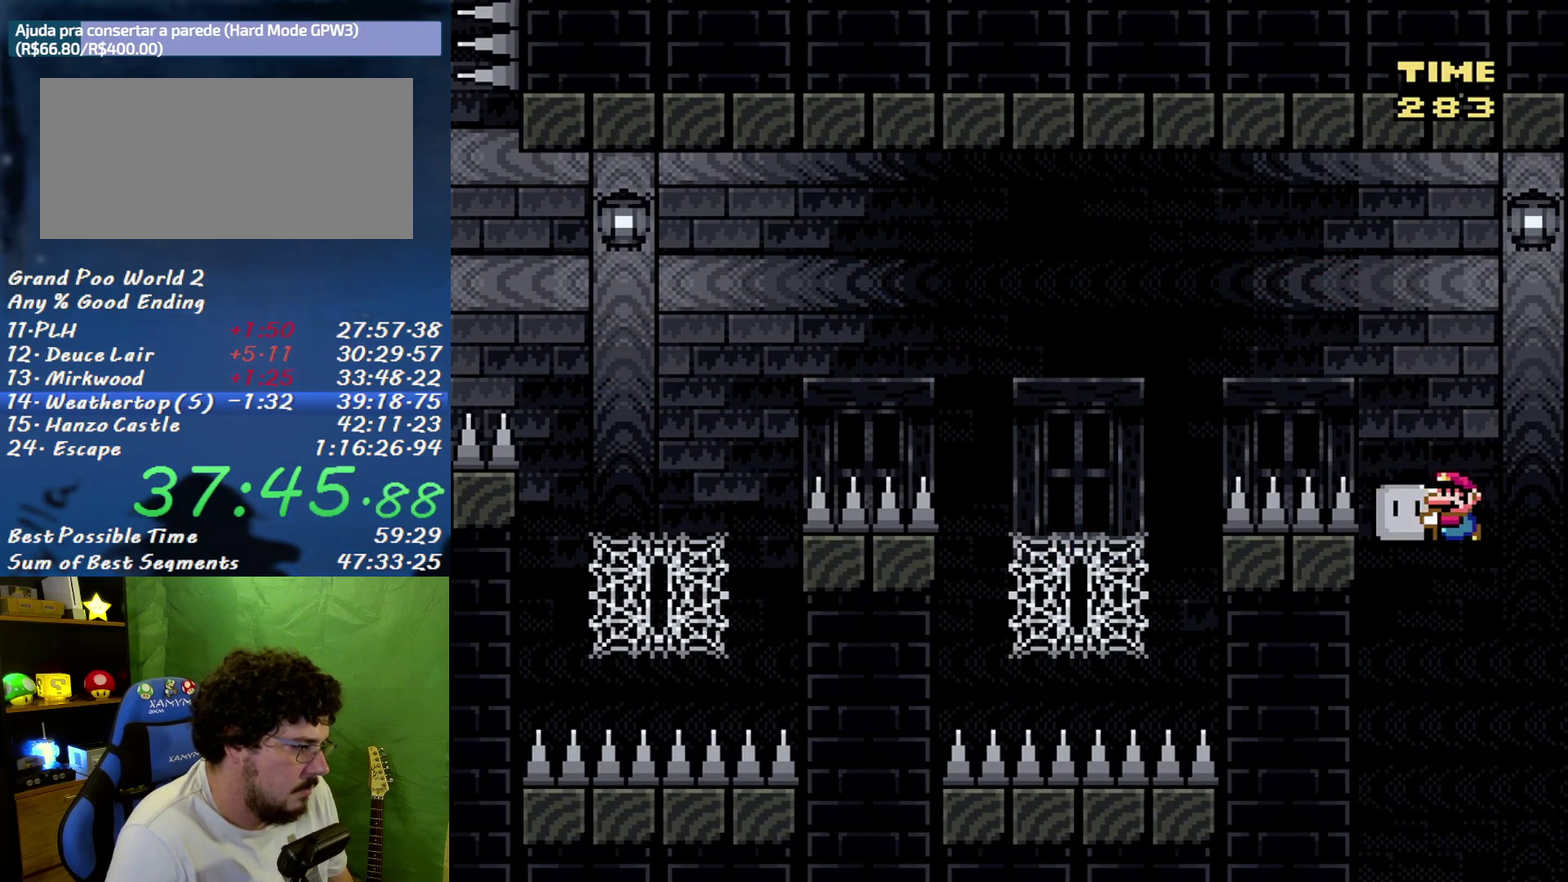
{"buttons": ["B", "Y"], "events": []}
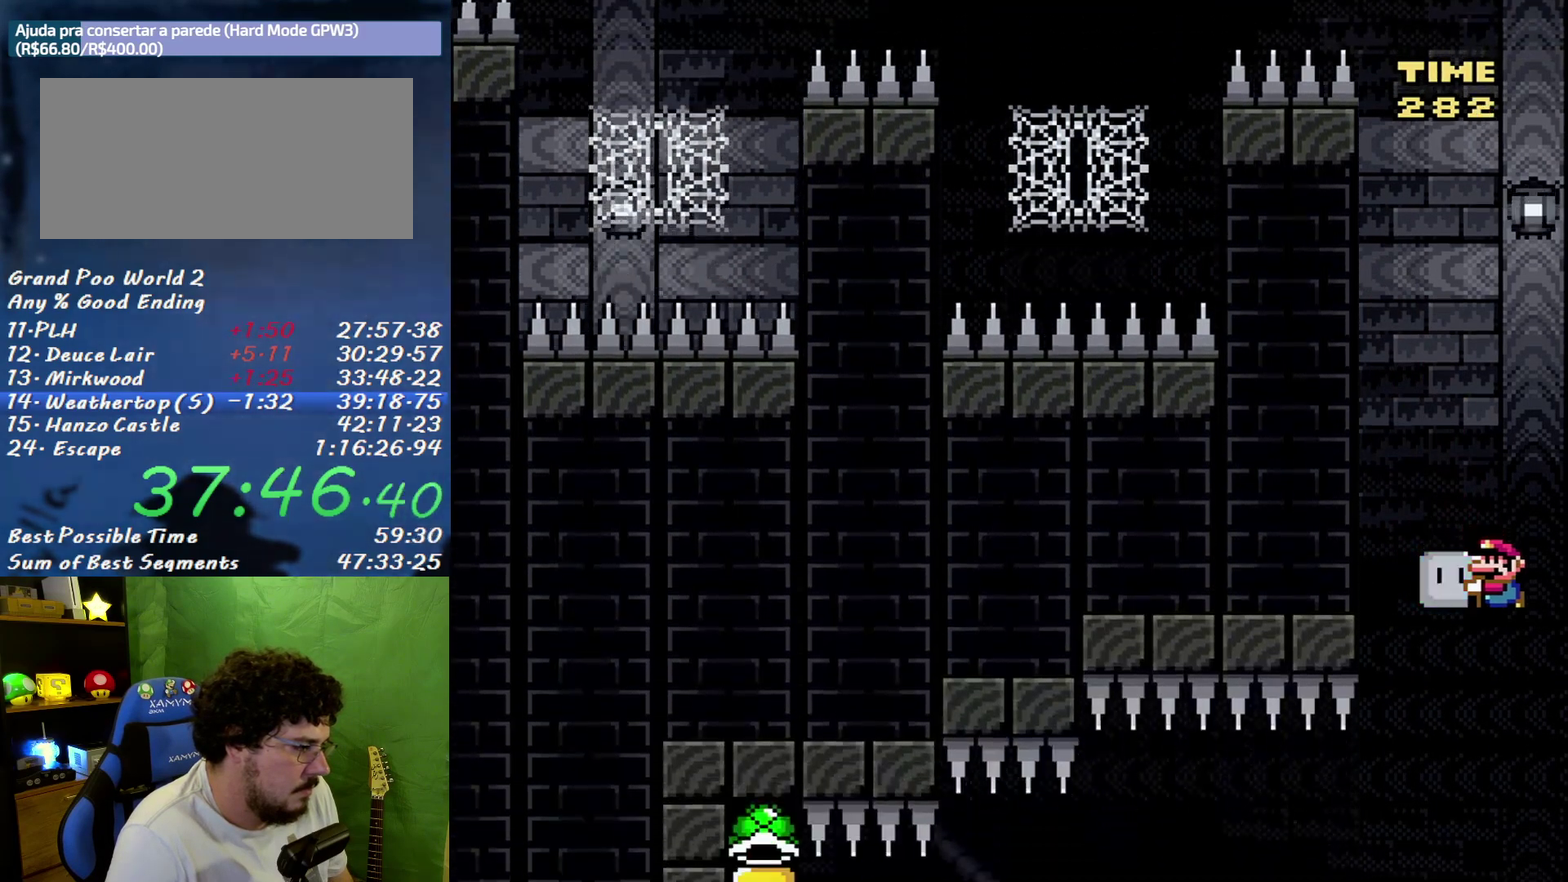
{"buttons": ["B", "Y", "DPAD_UP", "DPAD_LEFT"], "events": [[183, "DPAD_LEFT", "down"], [250, "Y", "up"], [350, "DPAD_LEFT", "up"], [350, "Y", "down"], [383, "DPAD_RIGHT", "down"], [500, "DPAD_LEFT", "down"], [500, "DPAD_RIGHT", "up"], [500, "DPAD_UP", "down"]]}
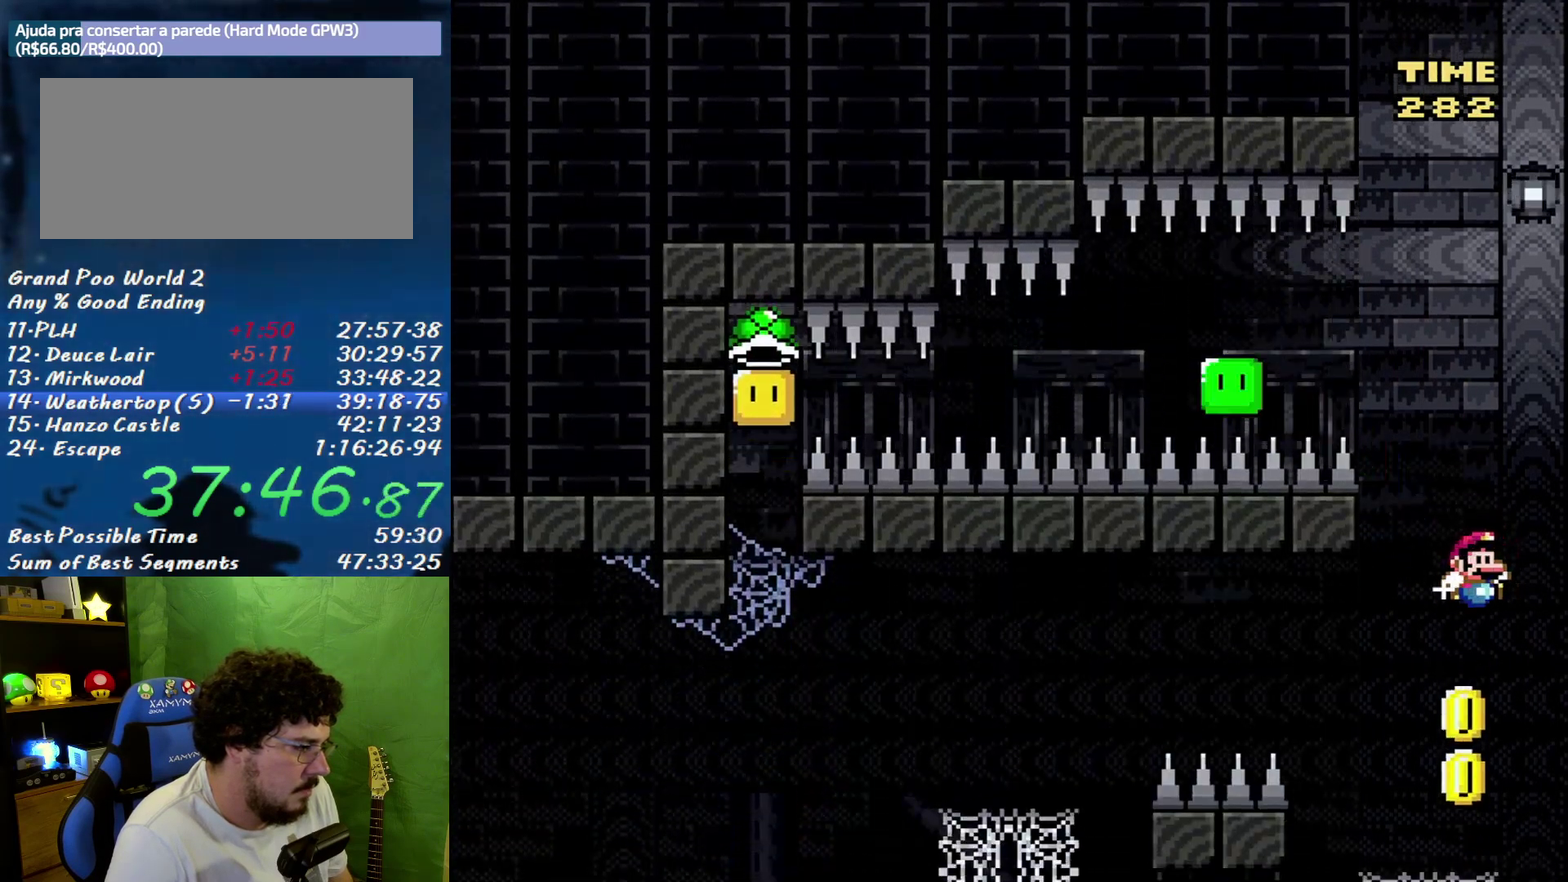
{"buttons": ["Y", "DPAD_UP", "DPAD_LEFT"], "events": [[133, "B", "up"]]}
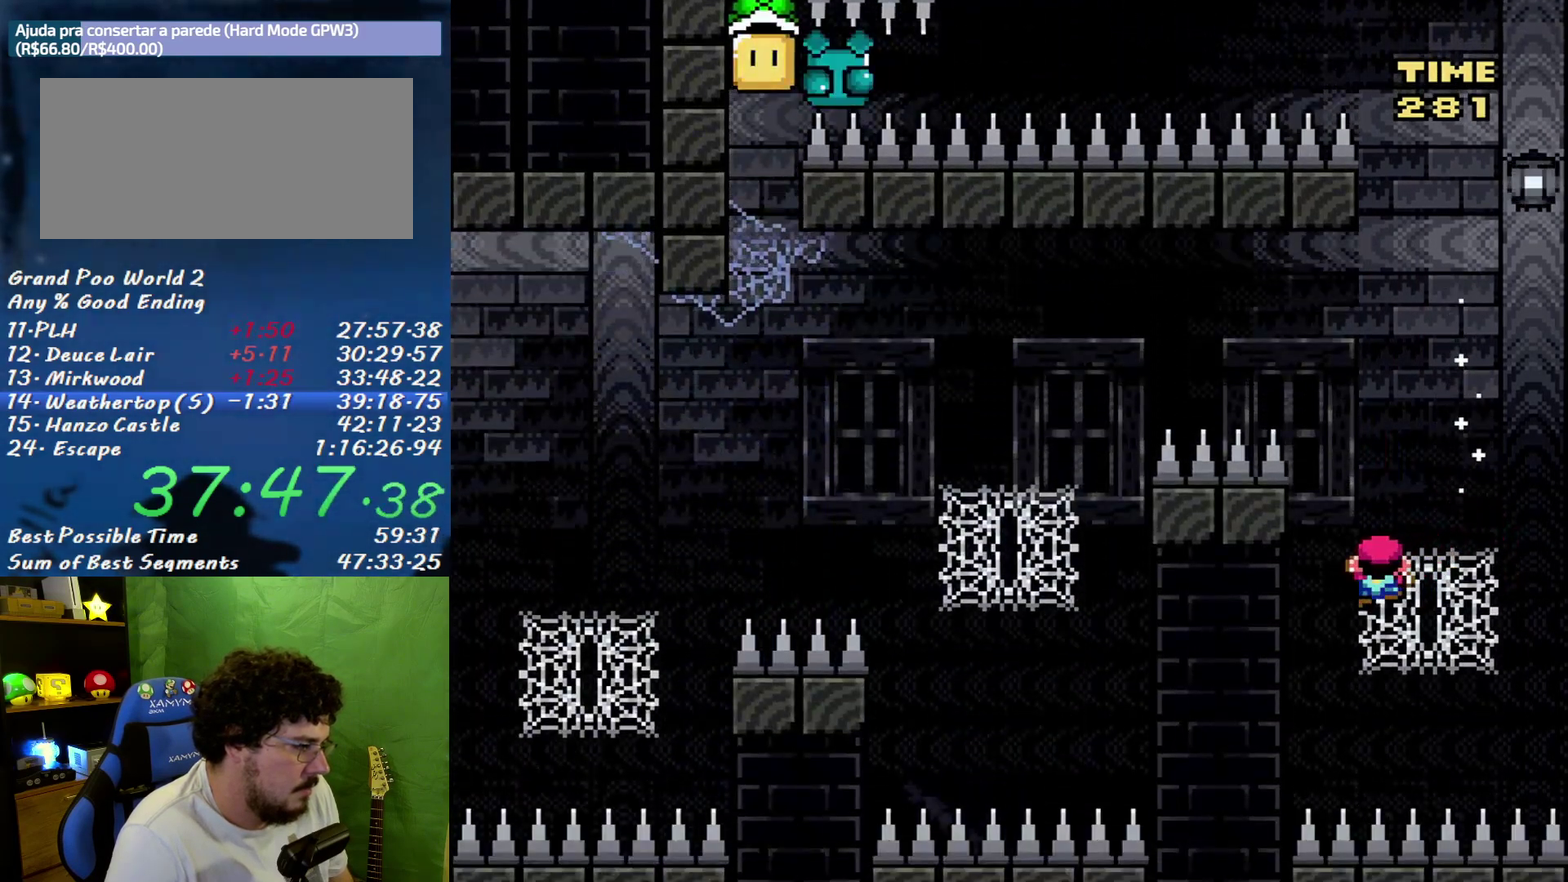
{"buttons": ["B", "Y", "DPAD_UP", "DPAD_LEFT"], "events": [[67, "B", "down"]]}
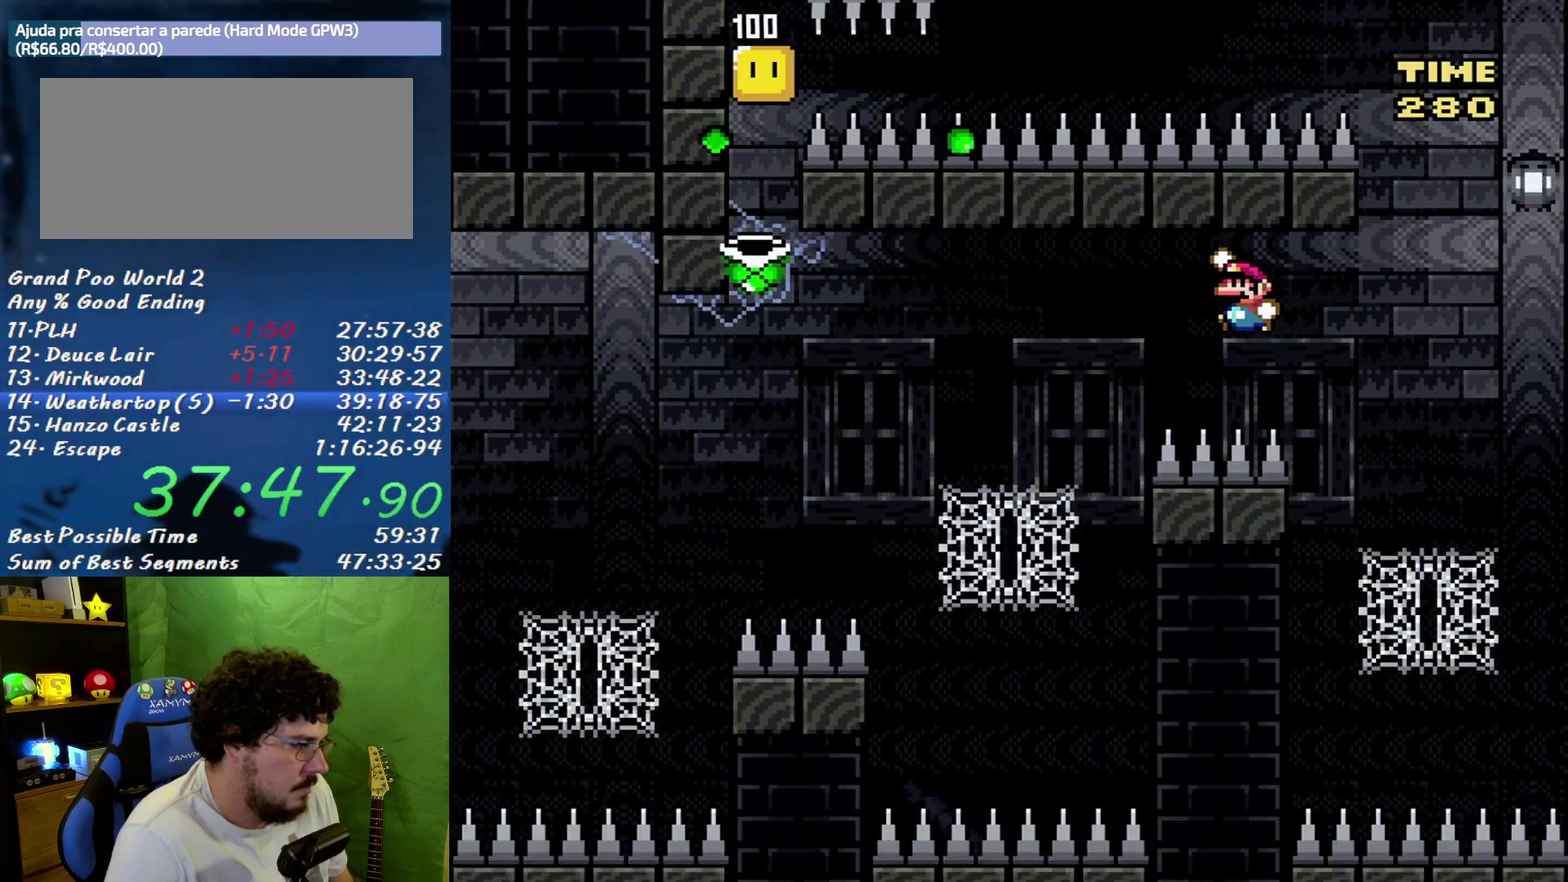
{"buttons": ["Y", "DPAD_UP", "DPAD_LEFT"], "events": [[250, "B", "up"]]}
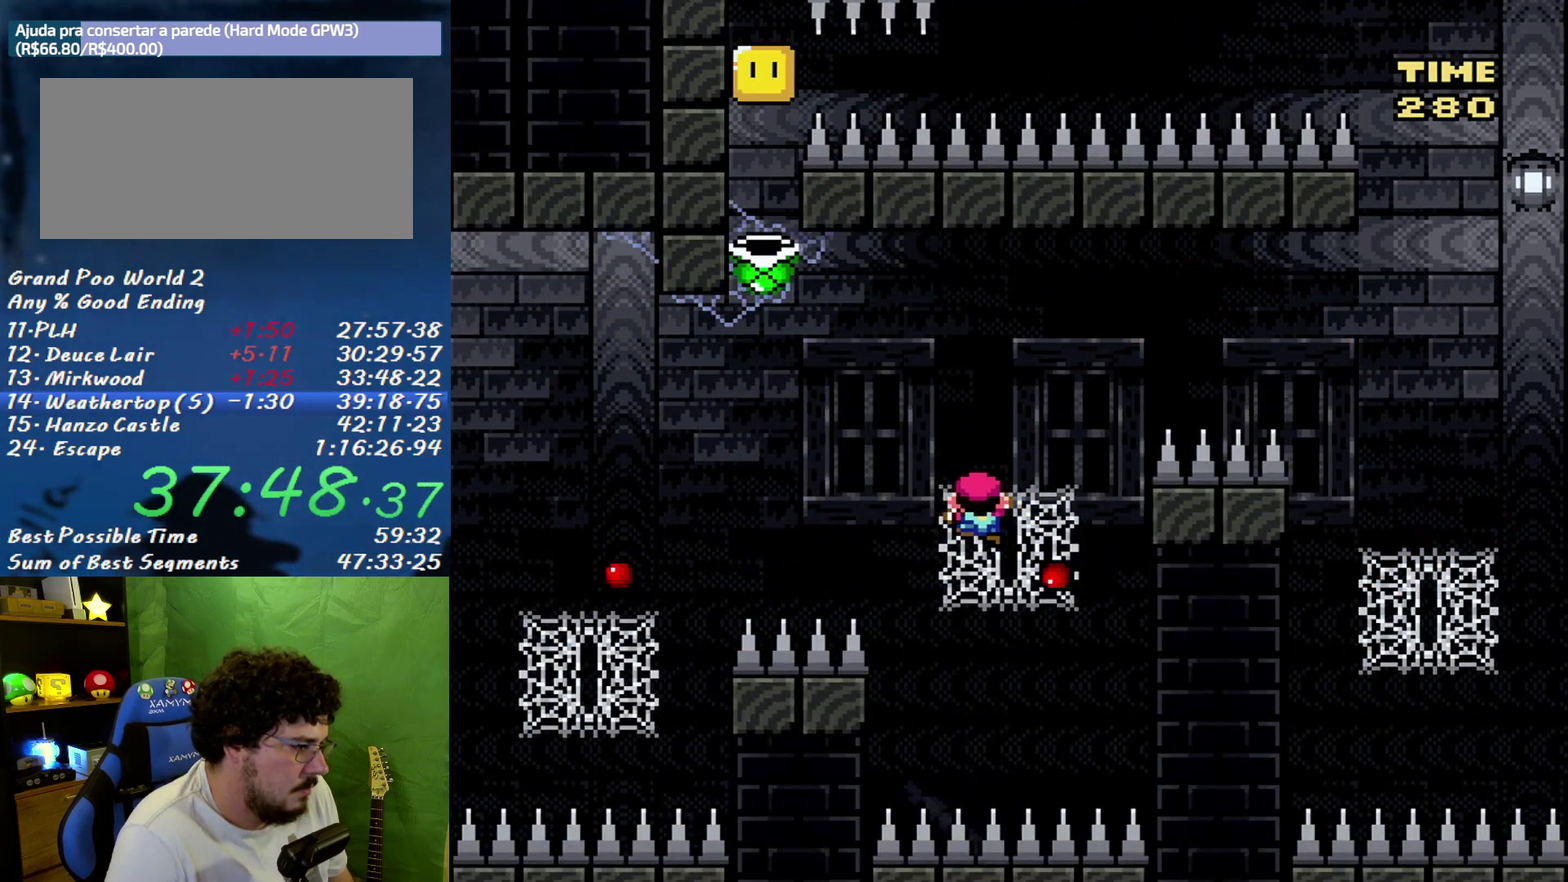
{"buttons": ["B", "Y", "DPAD_LEFT"], "events": [[167, "DPAD_UP", "up"], [200, "B", "down"]]}
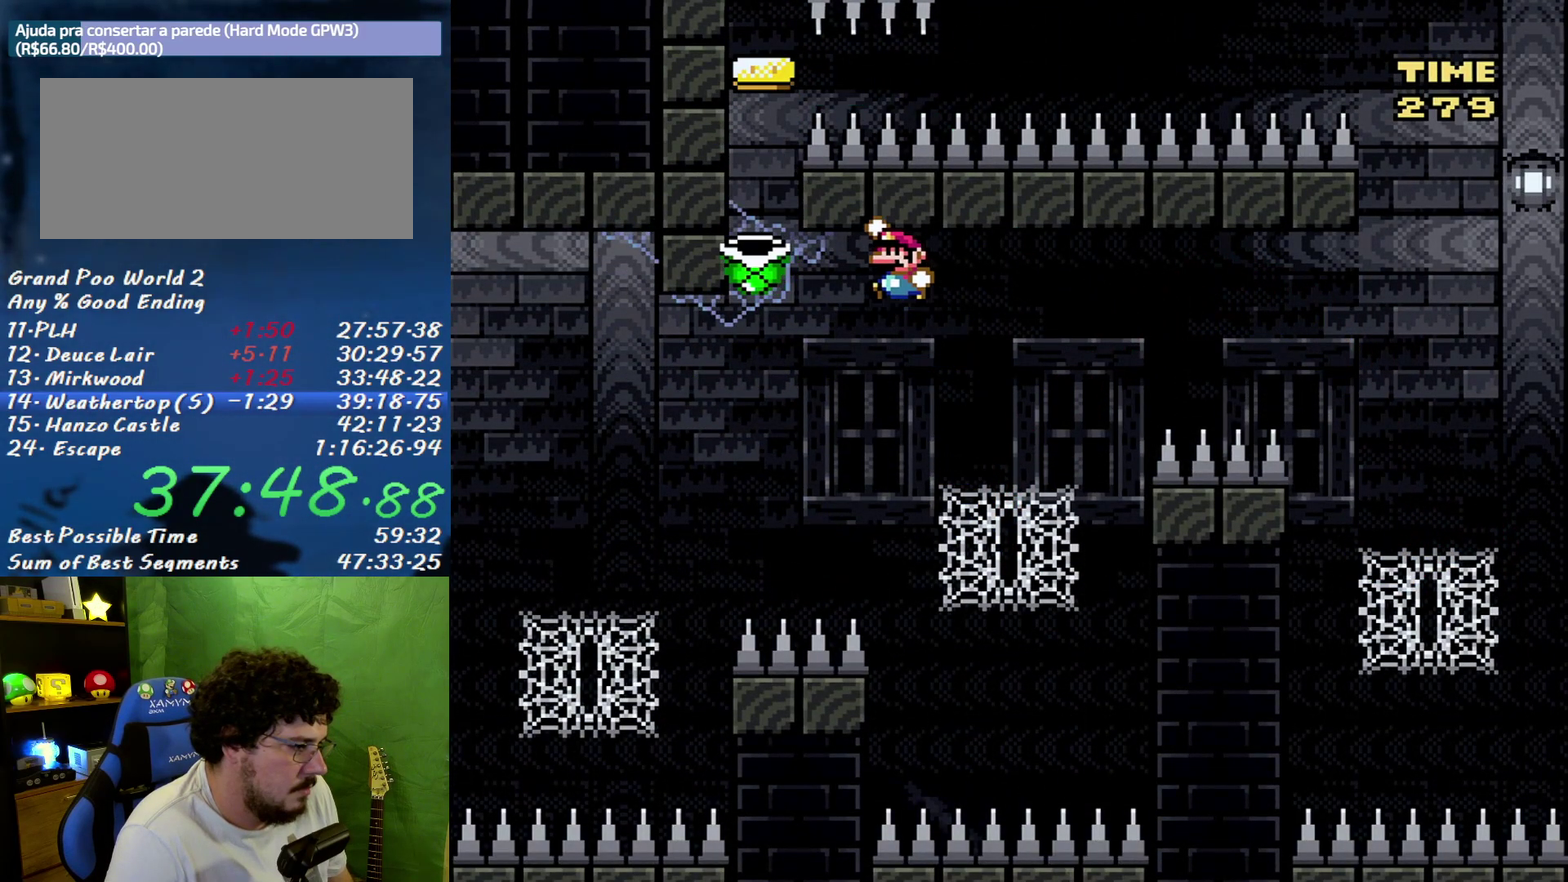
{"buttons": ["Y", "DPAD_UP", "DPAD_LEFT"], "events": [[383, "B", "up"], [383, "Y", "up"], [450, "Y", "down"], [500, "DPAD_UP", "down"]]}
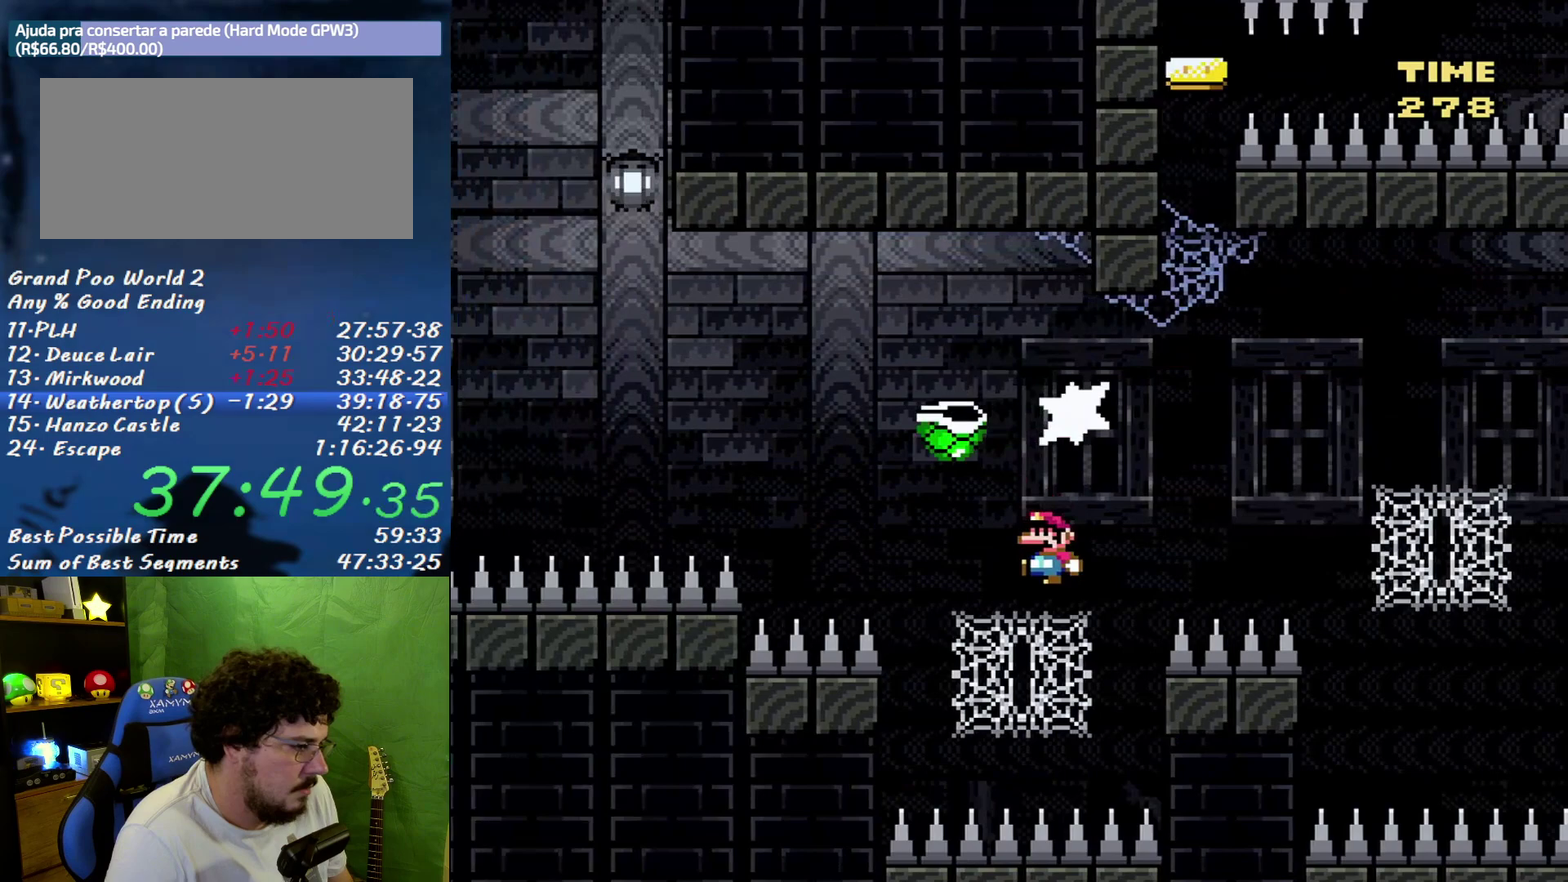
{"buttons": ["B", "Y", "DPAD_LEFT"], "events": [[233, "B", "down"], [250, "DPAD_UP", "up"]]}
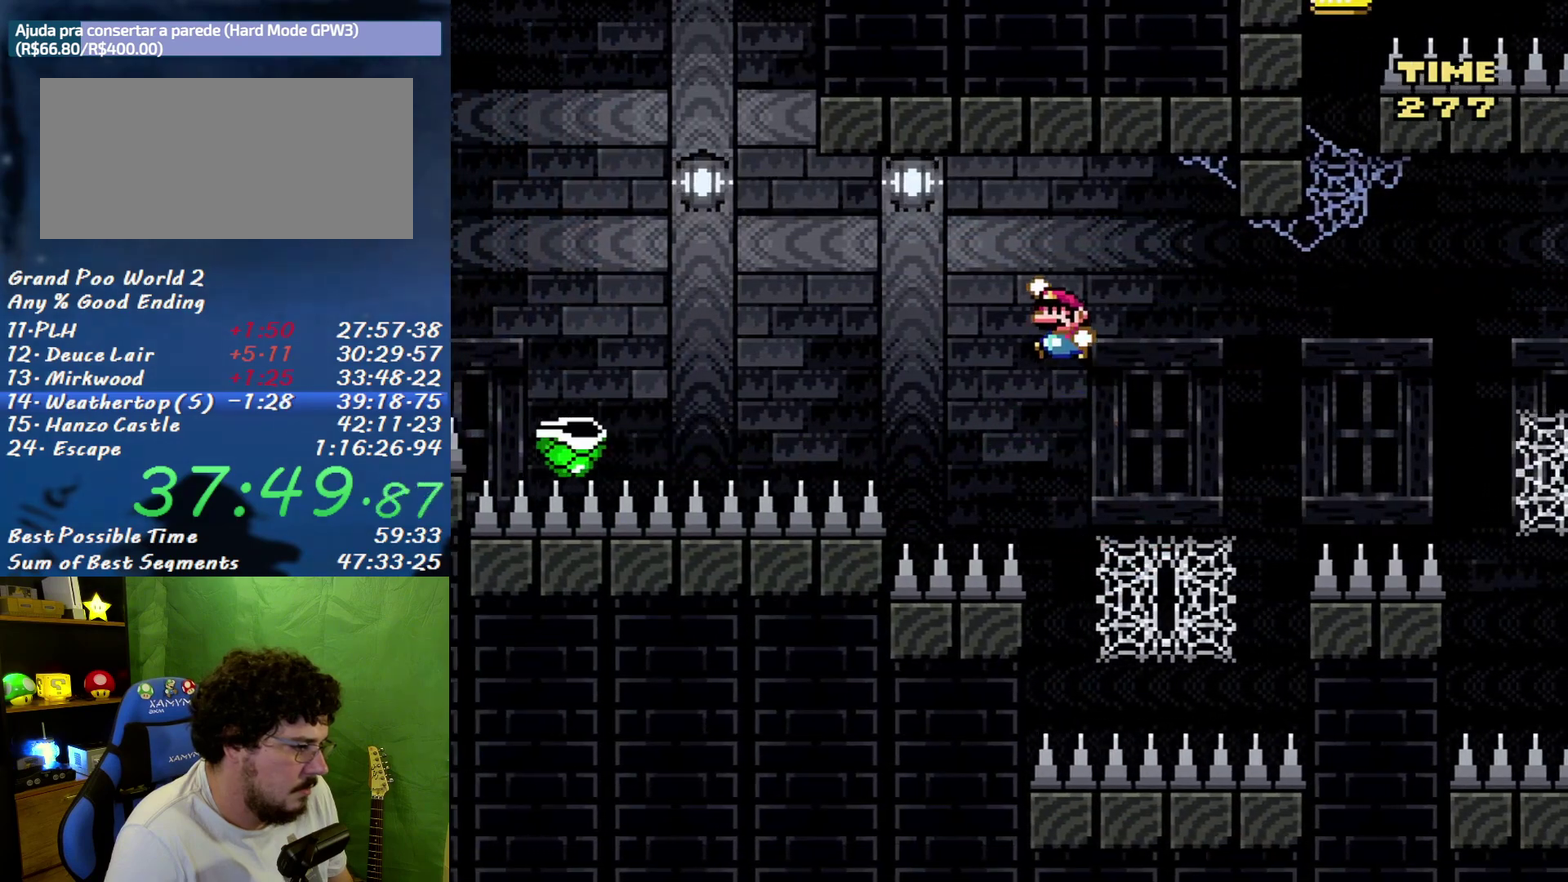
{"buttons": ["B", "Y", "DPAD_LEFT"], "events": [[183, "B", "up"], [317, "B", "down"]]}